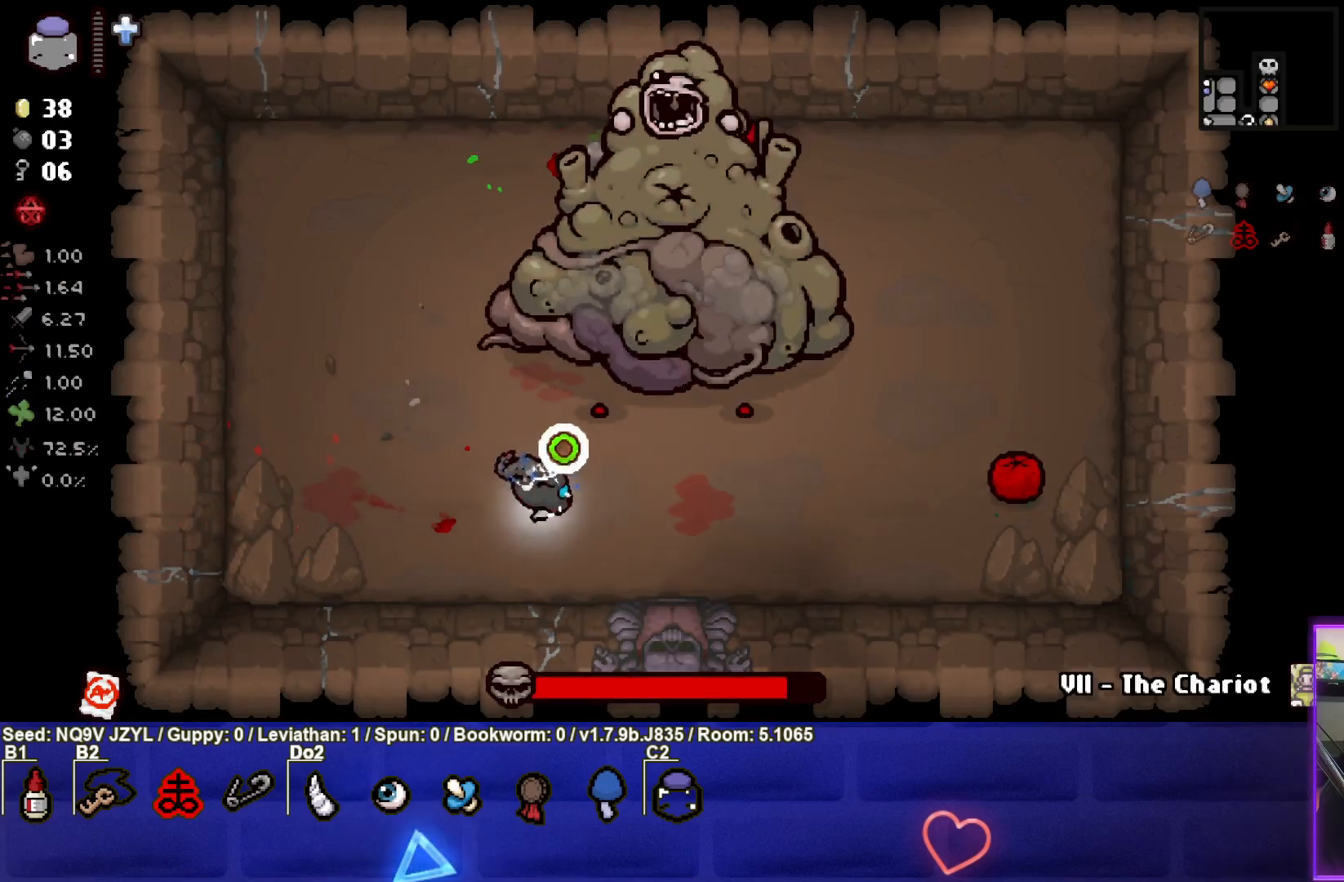
Gameplay with a controller (PlayStation layout); each line is a JSON object with the inputs held at the frame after it. "events" lists button and stick changes between this image and that frame as [ms after this image, input, new state], when the widget could be followed in between. Not read: right_stick.
{"buttons": [], "left_stick": "up-left", "events": [[350, "CIRCLE", "up"]]}
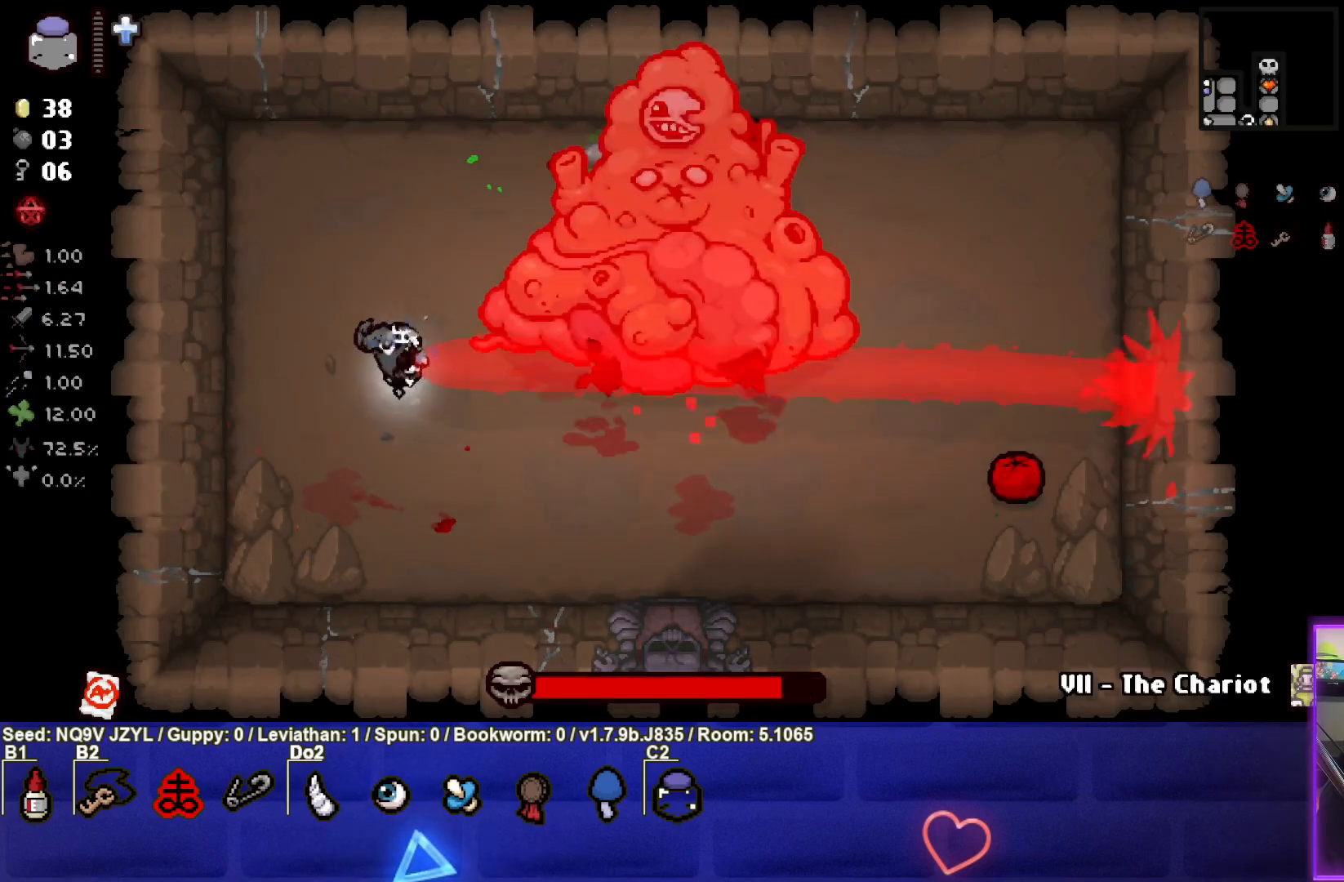
{"buttons": [], "left_stick": "up-left", "events": []}
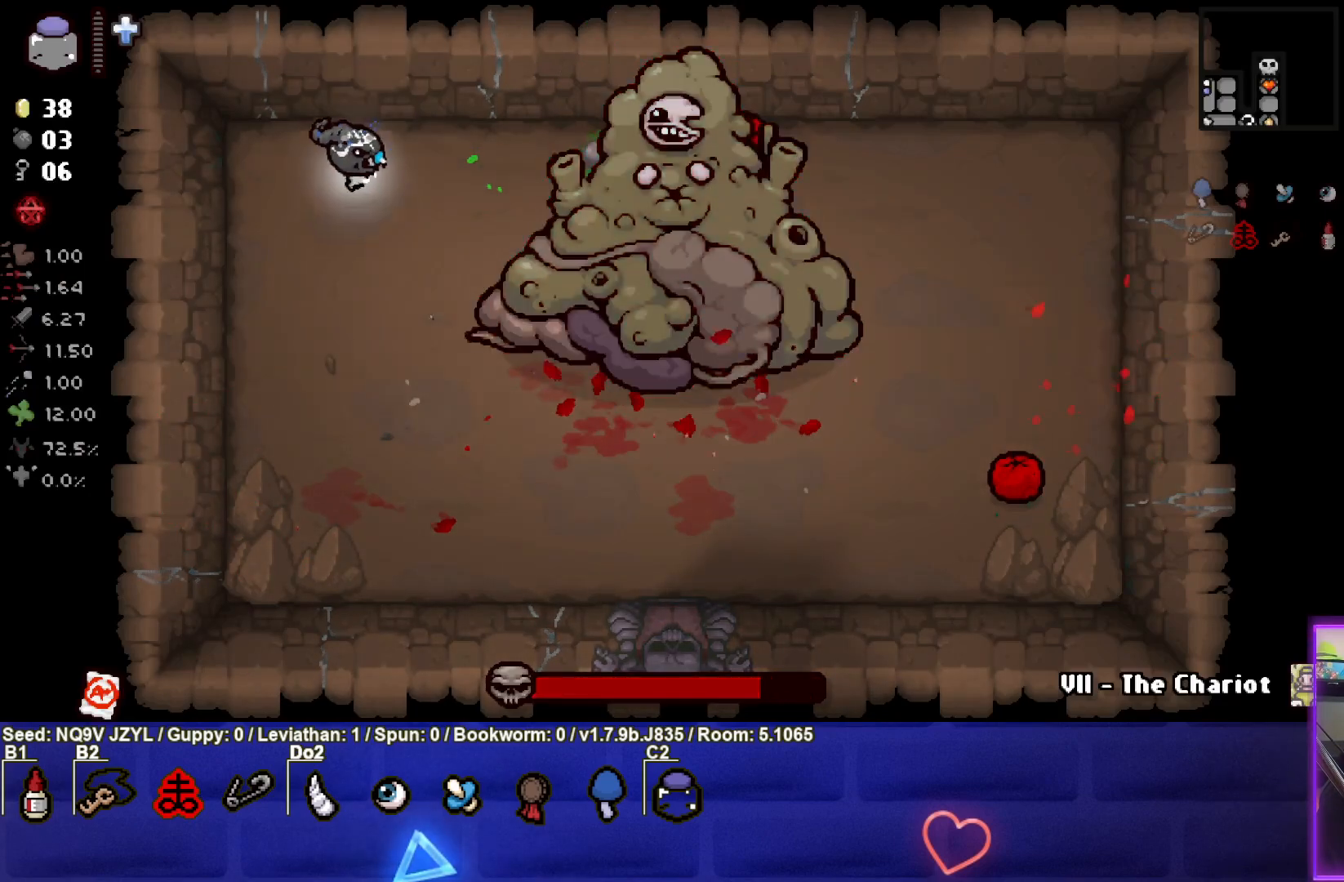
{"buttons": ["CIRCLE"], "left_stick": "down", "events": [[33, "CIRCLE", "down"], [50, "left_stick", "down-left"], [233, "left_stick", "down"]]}
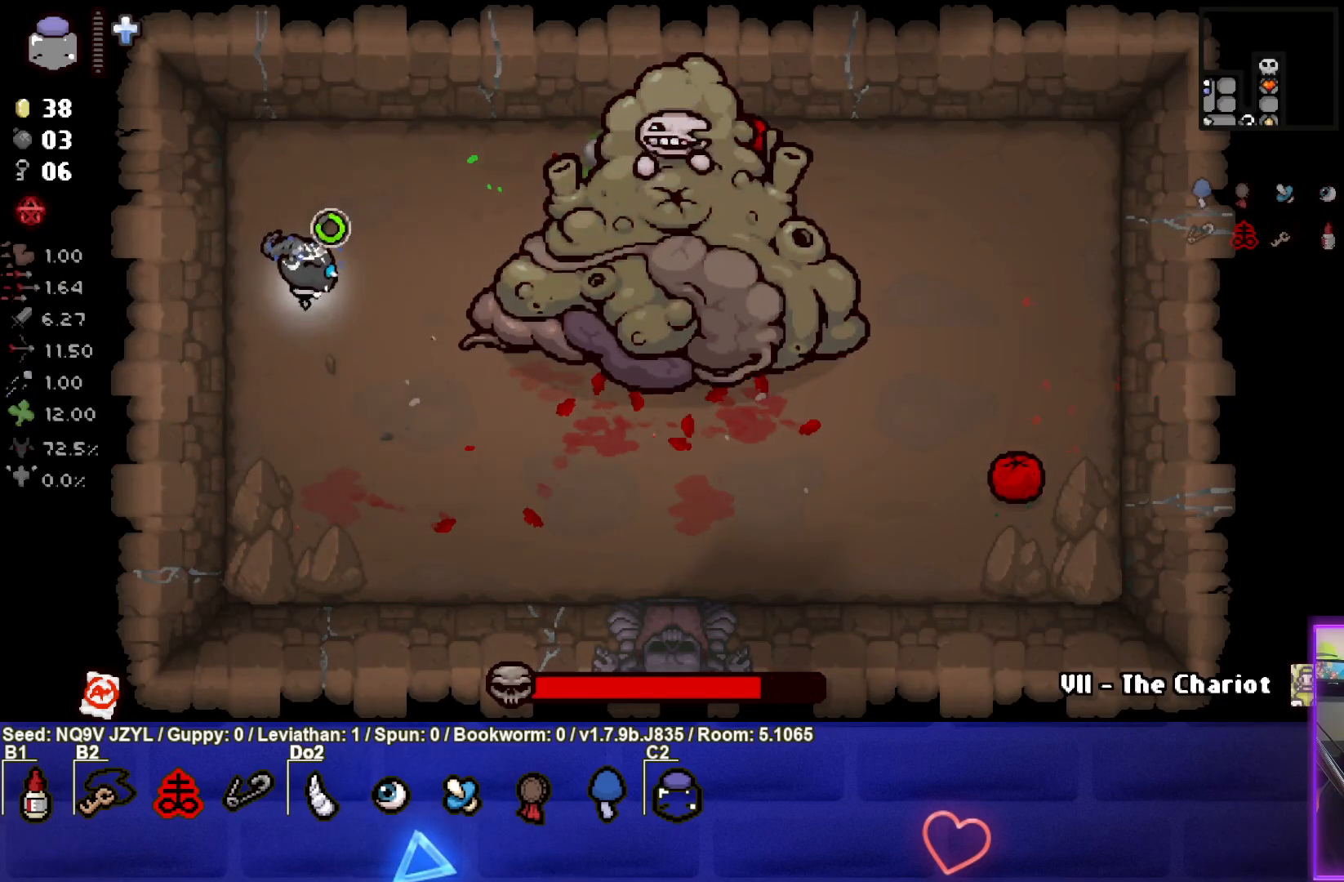
{"buttons": ["CIRCLE"], "left_stick": "center", "events": [[67, "left_stick", "center"], [300, "left_stick", "up-left"], [383, "left_stick", "center"]]}
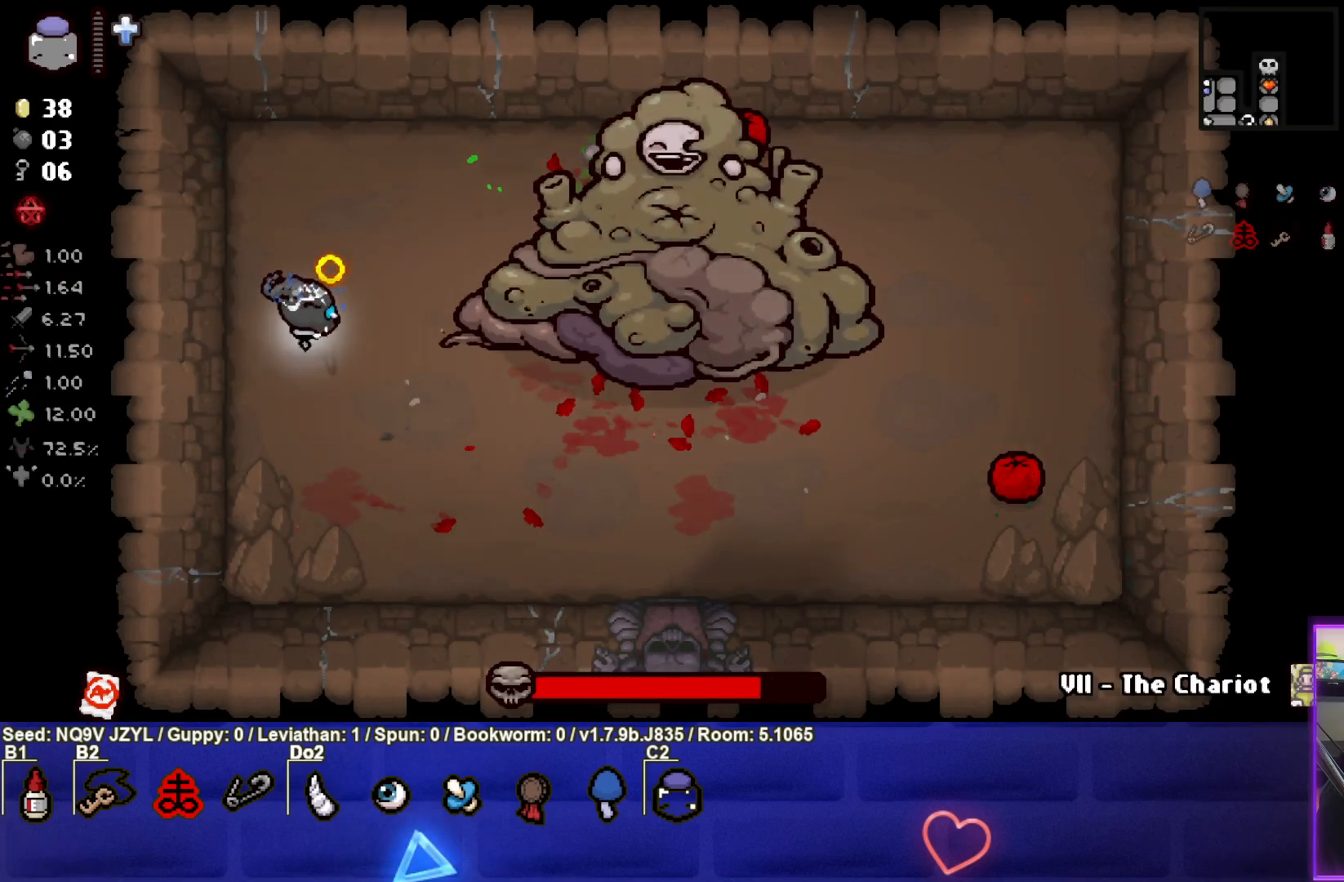
{"buttons": [], "left_stick": "up", "events": [[83, "left_stick", "up-left"], [217, "CIRCLE", "up"], [217, "left_stick", "up"]]}
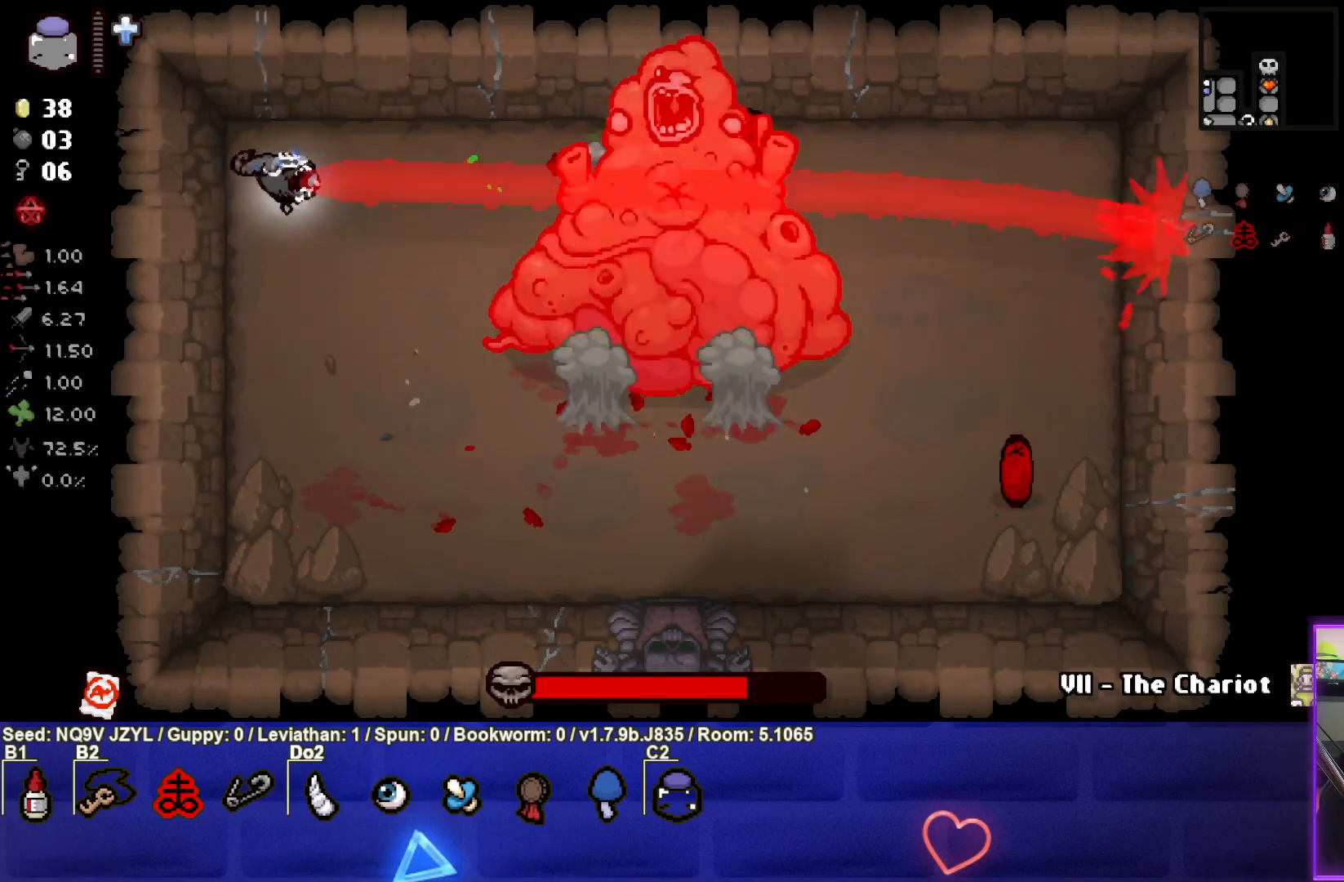
{"buttons": ["CIRCLE"], "left_stick": "down", "events": [[200, "left_stick", "center"], [250, "left_stick", "down"], [317, "CIRCLE", "down"]]}
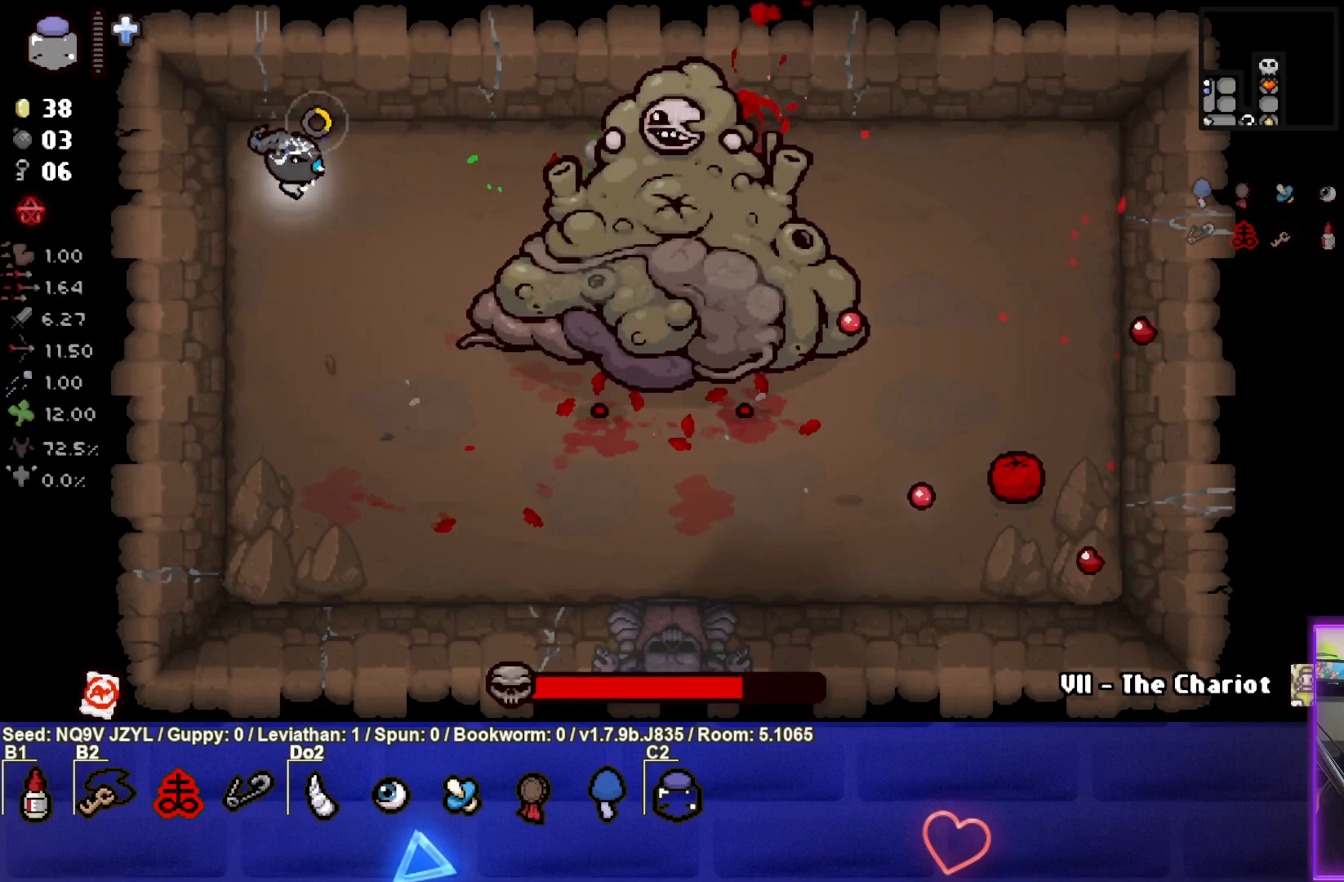
{"buttons": ["CIRCLE"], "left_stick": "center", "events": [[250, "left_stick", "center"]]}
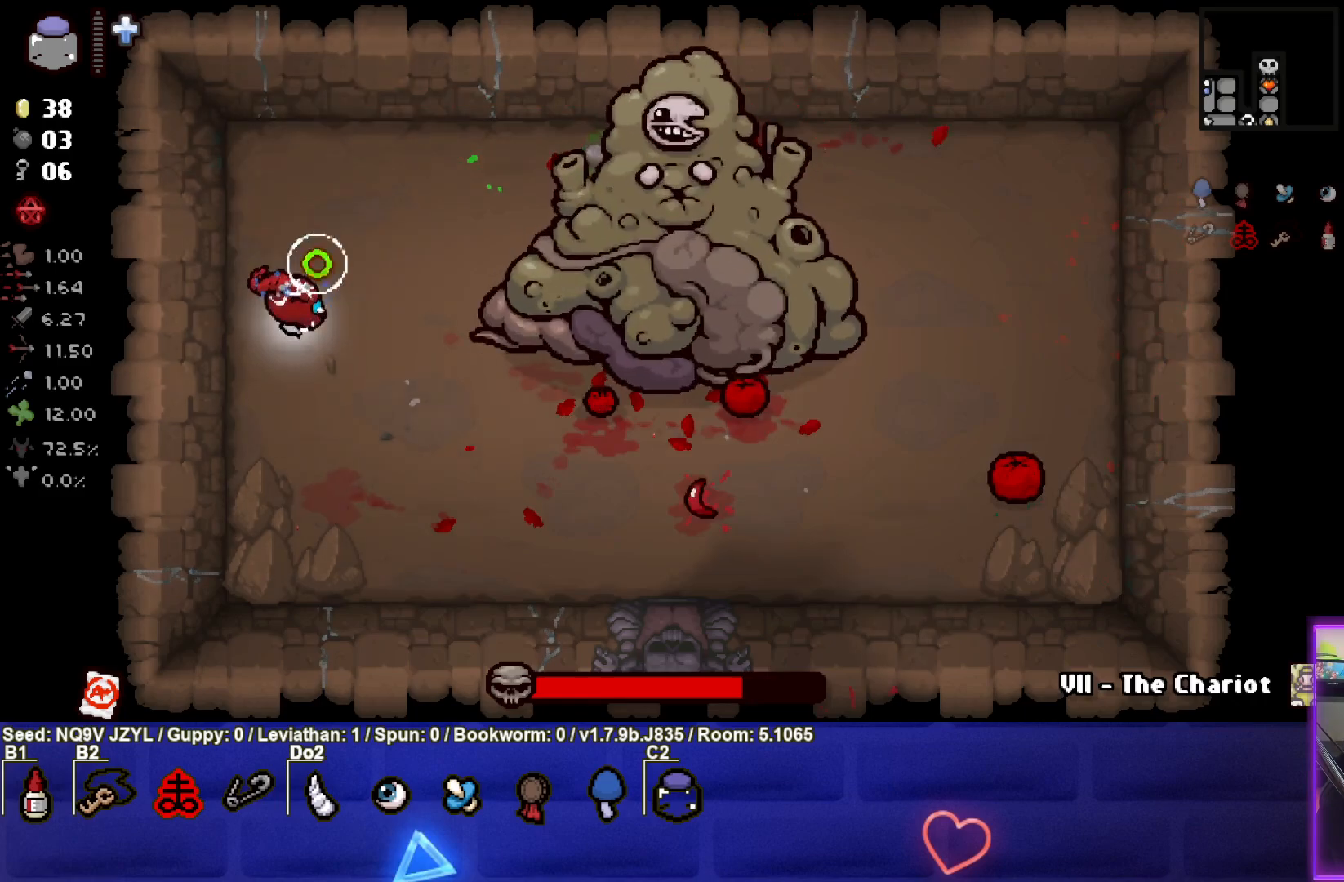
{"buttons": [], "left_stick": "down", "events": [[100, "left_stick", "down"], [200, "CIRCLE", "up"]]}
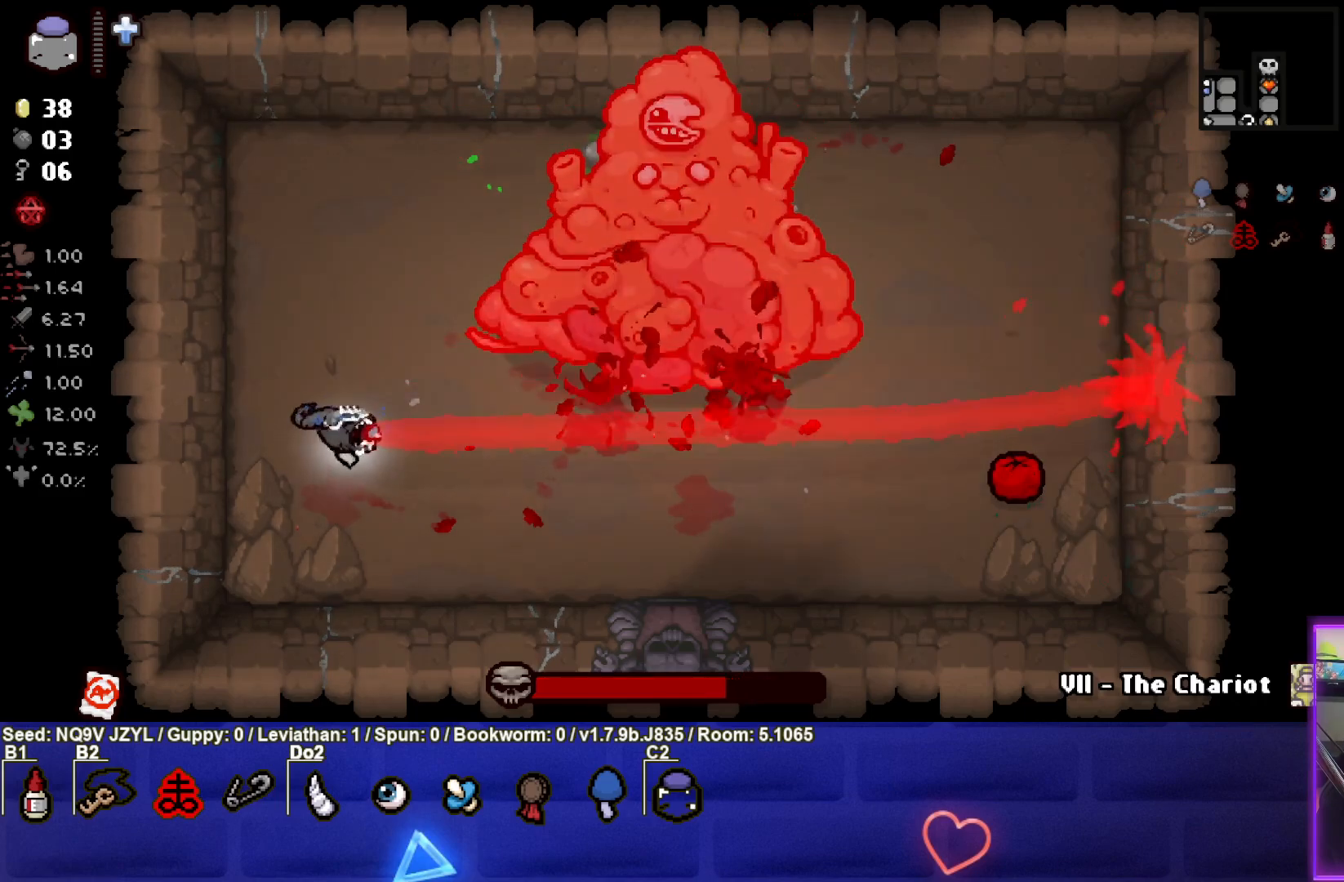
{"buttons": ["CIRCLE"], "left_stick": "up", "events": [[67, "left_stick", "center"], [167, "CIRCLE", "down"], [217, "left_stick", "up"]]}
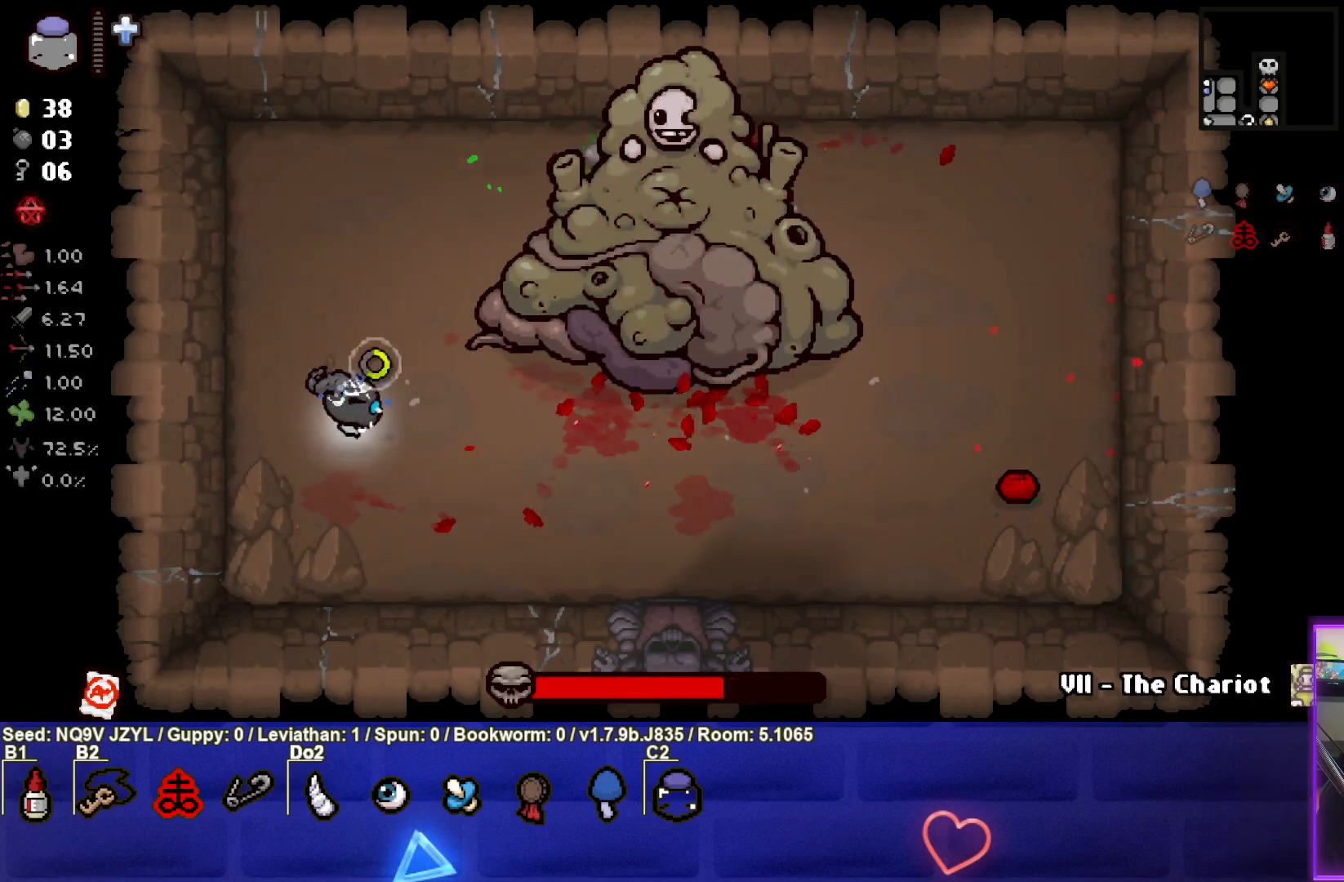
{"buttons": ["CIRCLE"], "left_stick": "left", "events": [[133, "left_stick", "center"], [383, "left_stick", "left"]]}
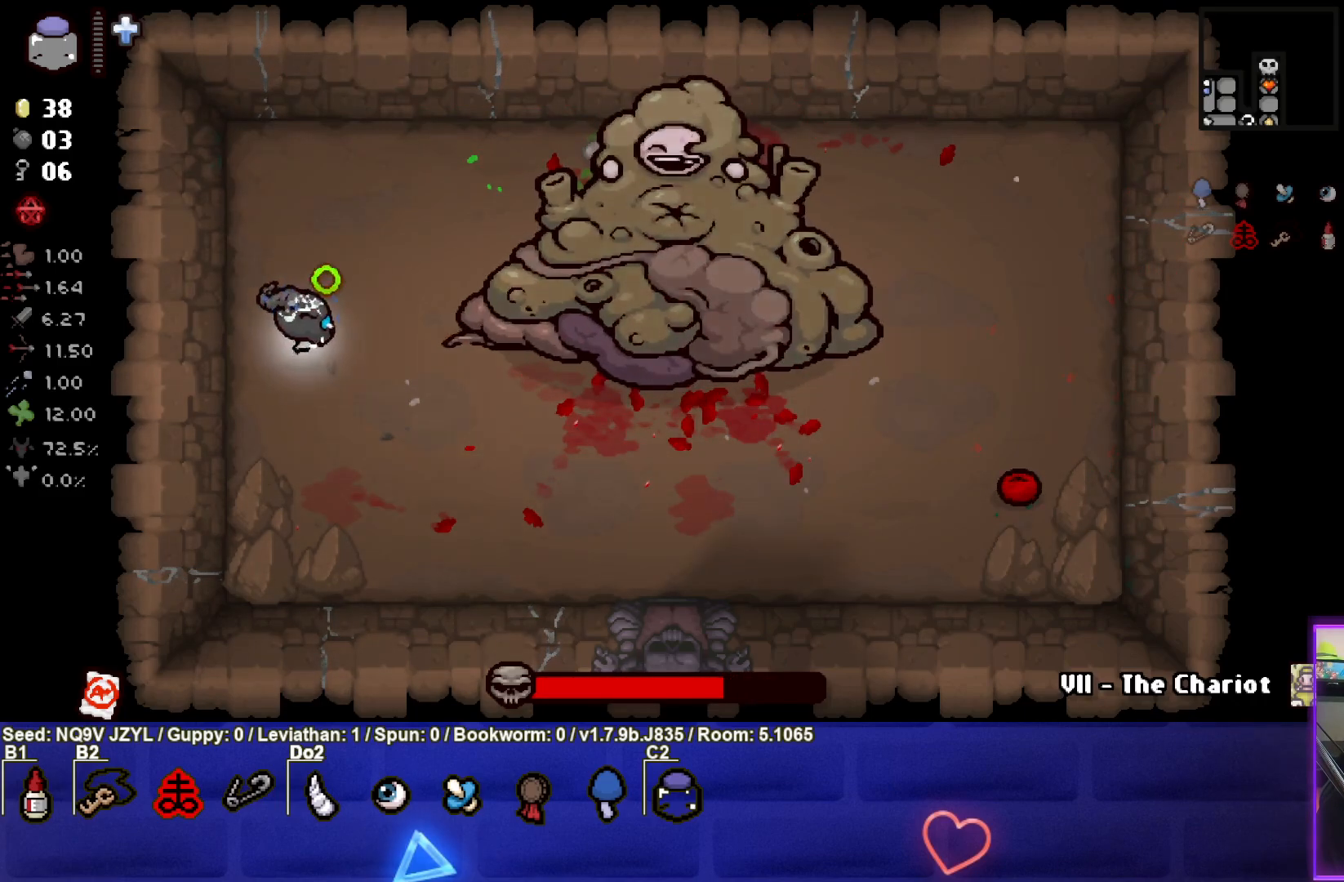
{"buttons": [], "left_stick": "down-right", "events": [[83, "CIRCLE", "up"], [100, "left_stick", "center"], [433, "left_stick", "down-right"]]}
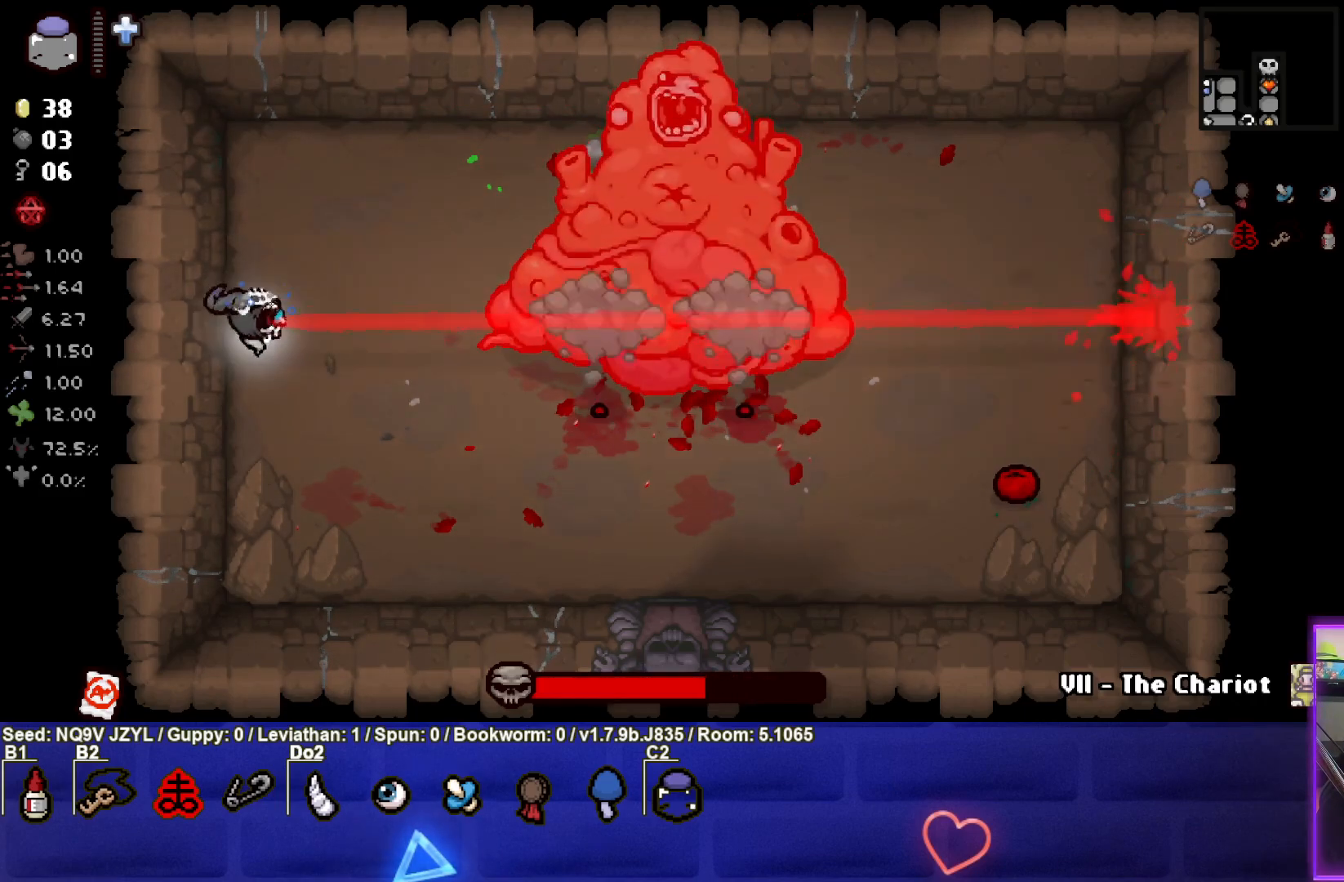
{"buttons": ["CIRCLE"], "left_stick": "up-left", "events": [[100, "CIRCLE", "down"], [300, "left_stick", "center"], [500, "left_stick", "up-left"]]}
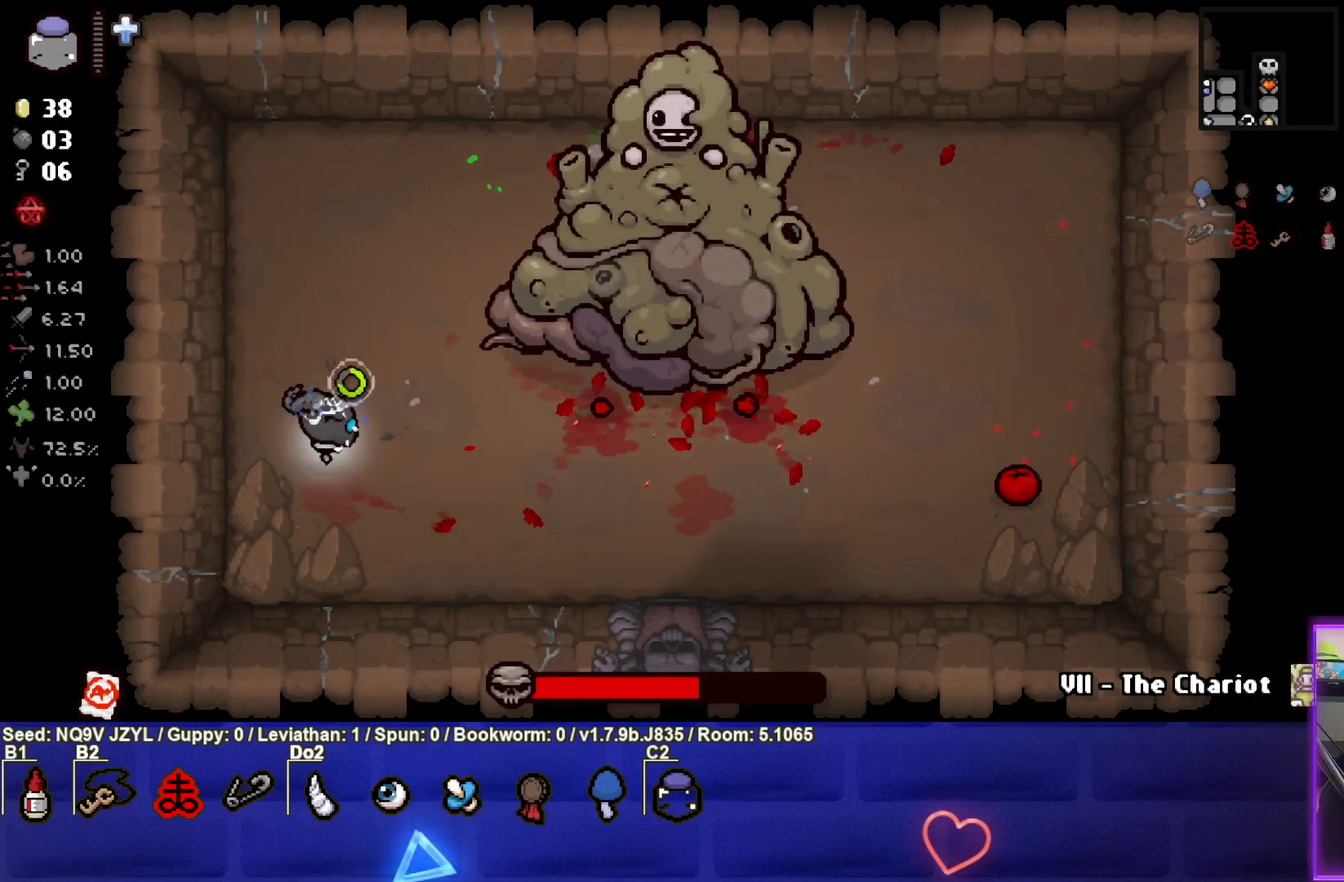
{"buttons": [], "left_stick": "down-right", "events": [[367, "left_stick", "down-right"], [400, "CIRCLE", "up"]]}
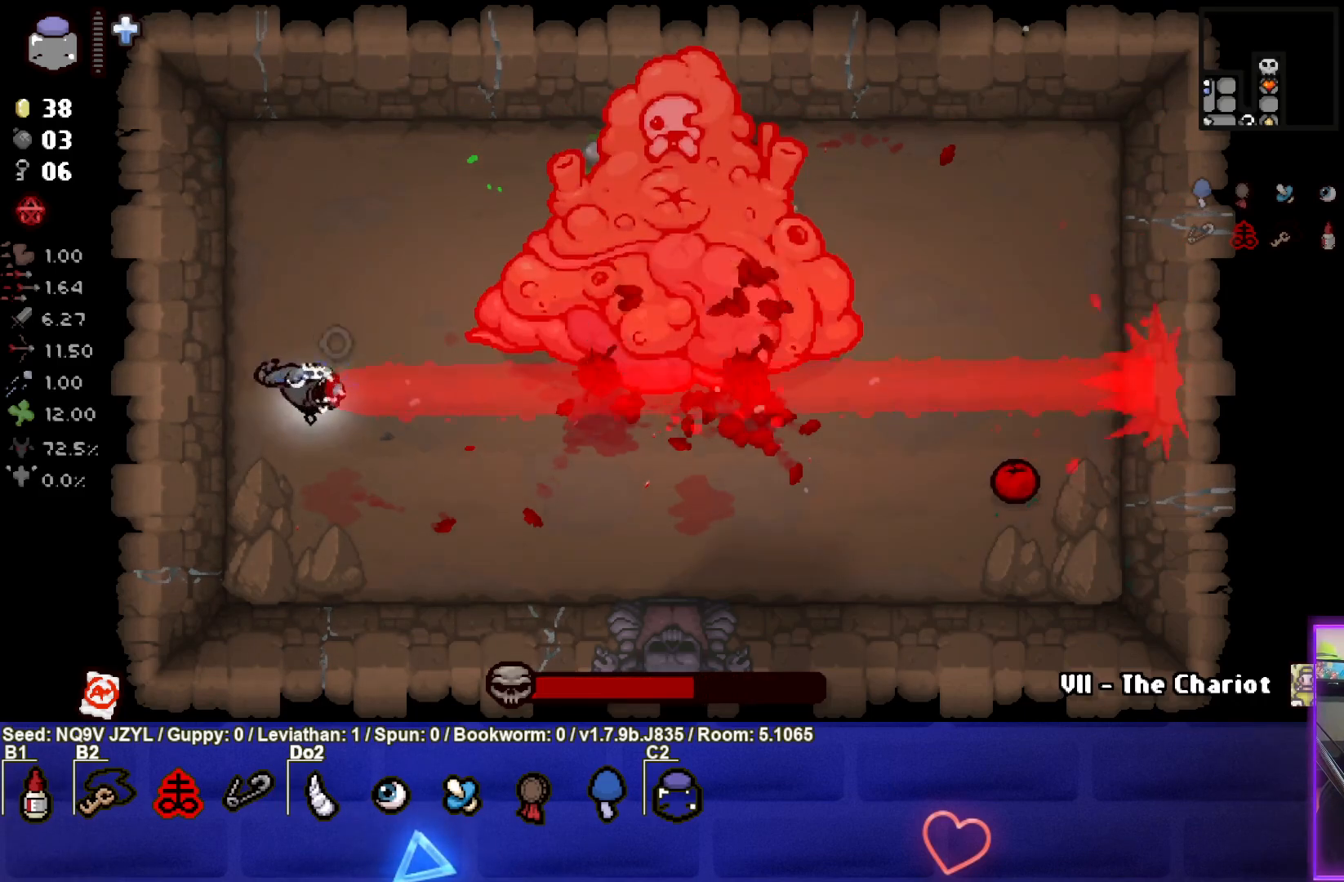
{"buttons": ["CIRCLE"], "left_stick": "up-left", "events": [[250, "left_stick", "center"], [317, "left_stick", "up-left"], [400, "CIRCLE", "down"]]}
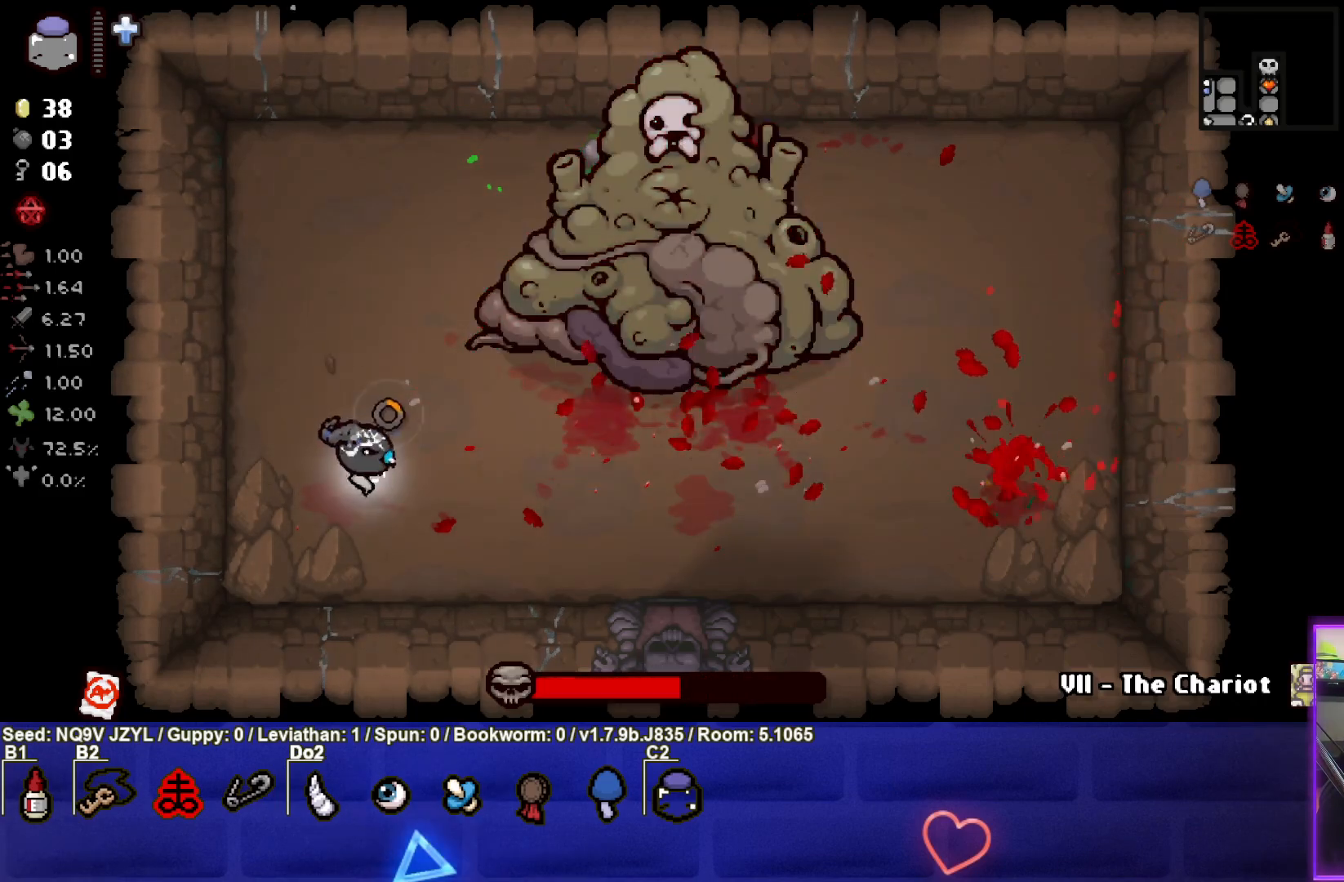
{"buttons": ["CIRCLE"], "left_stick": "center", "events": [[300, "left_stick", "center"]]}
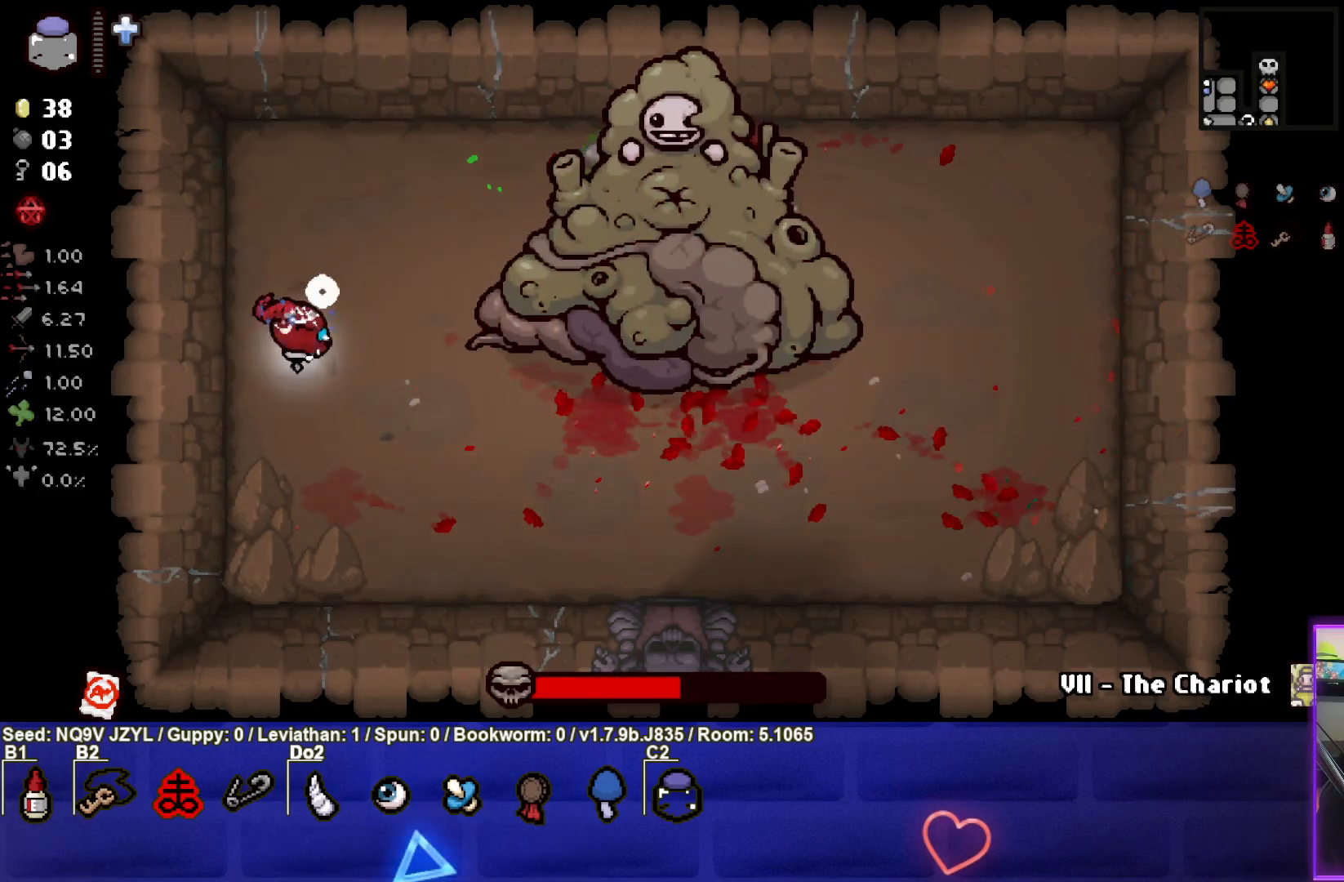
{"buttons": [], "left_stick": "up", "events": [[200, "left_stick", "up-left"], [317, "left_stick", "up"], [417, "CIRCLE", "up"]]}
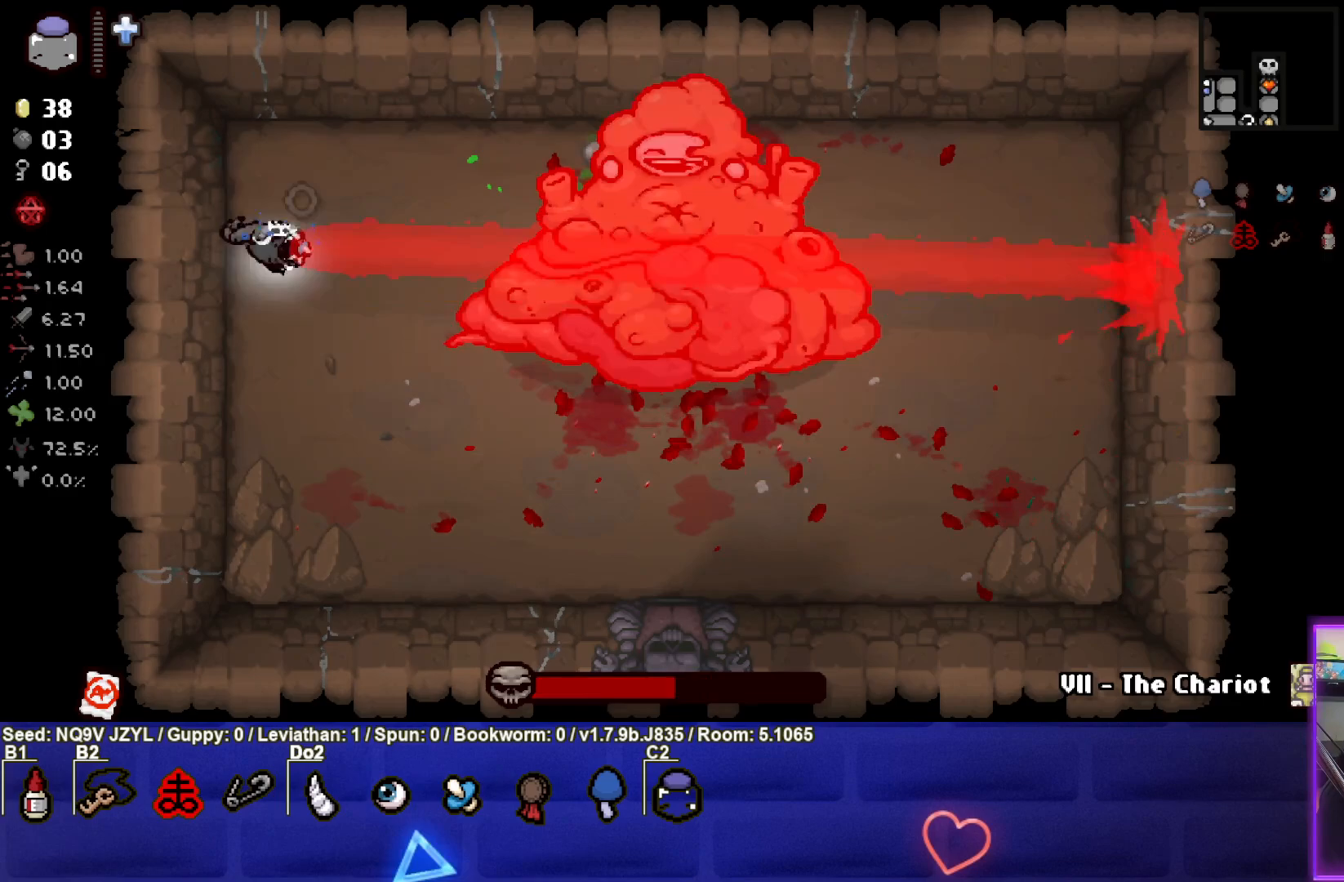
{"buttons": [], "left_stick": "down", "events": [[267, "left_stick", "center"], [367, "left_stick", "down"]]}
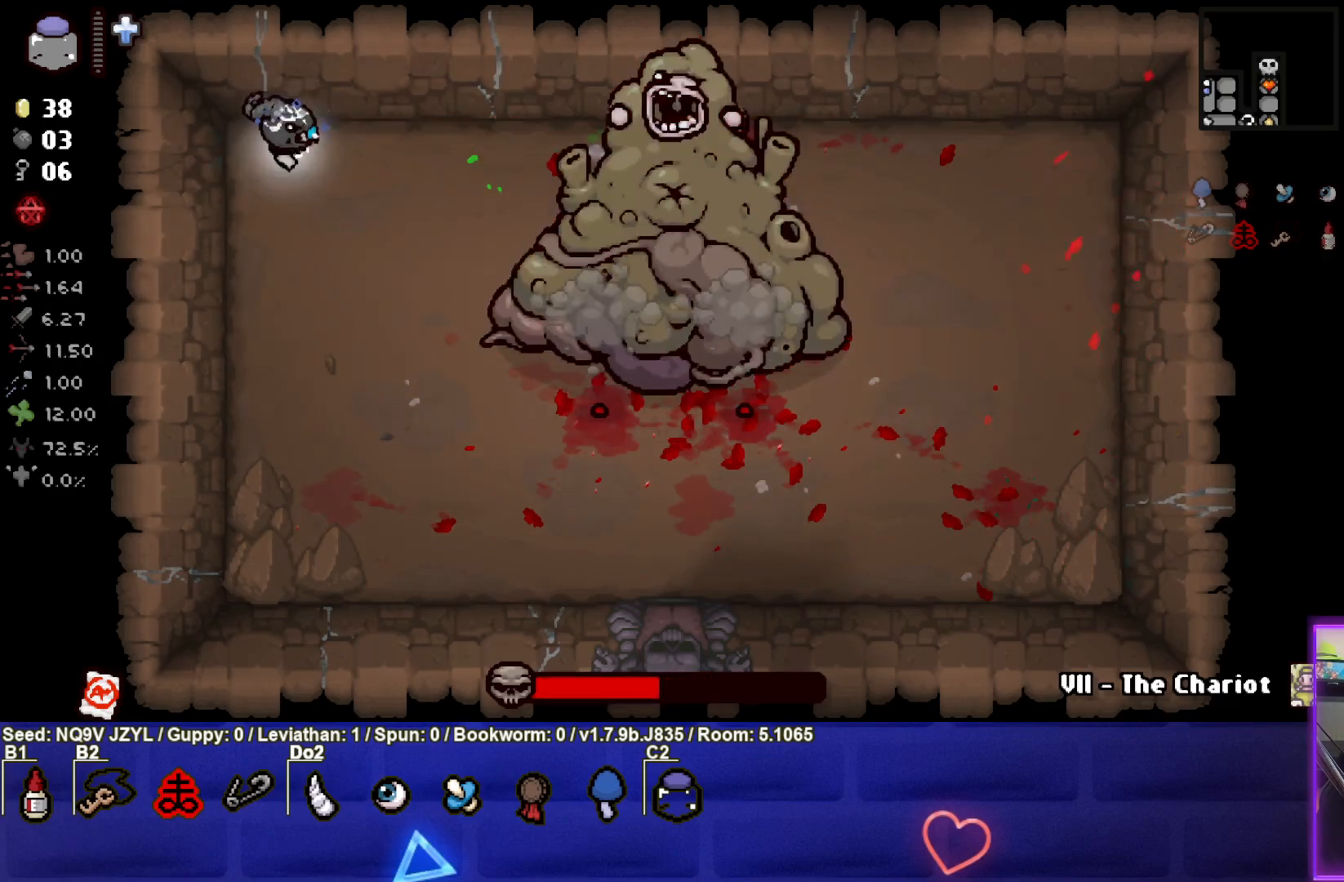
{"buttons": ["CIRCLE"], "left_stick": "center", "events": [[33, "CIRCLE", "down"], [417, "left_stick", "center"]]}
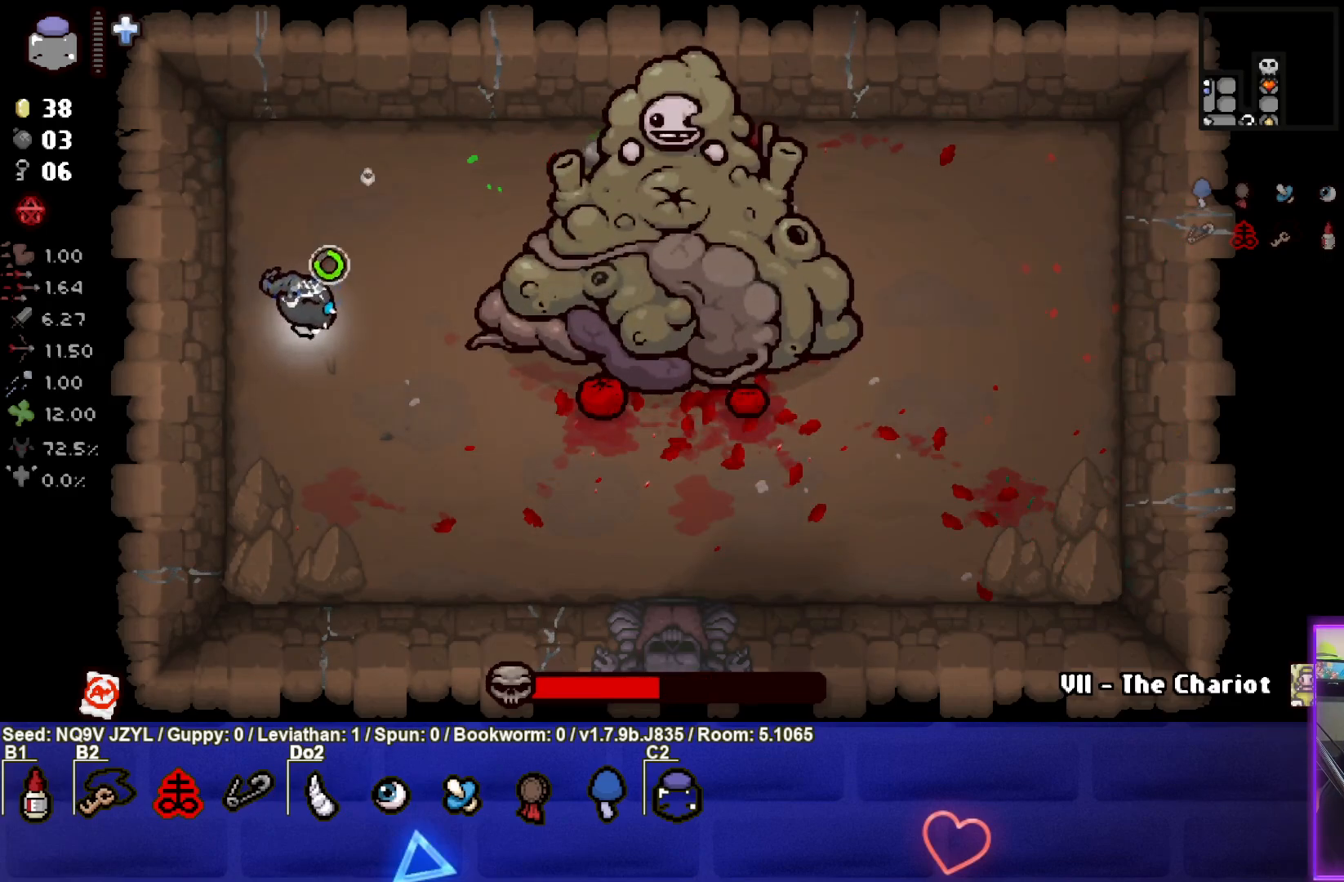
{"buttons": [], "left_stick": "up", "events": [[117, "left_stick", "down"], [250, "left_stick", "center"], [317, "left_stick", "down-right"], [450, "CIRCLE", "up"], [450, "left_stick", "up"]]}
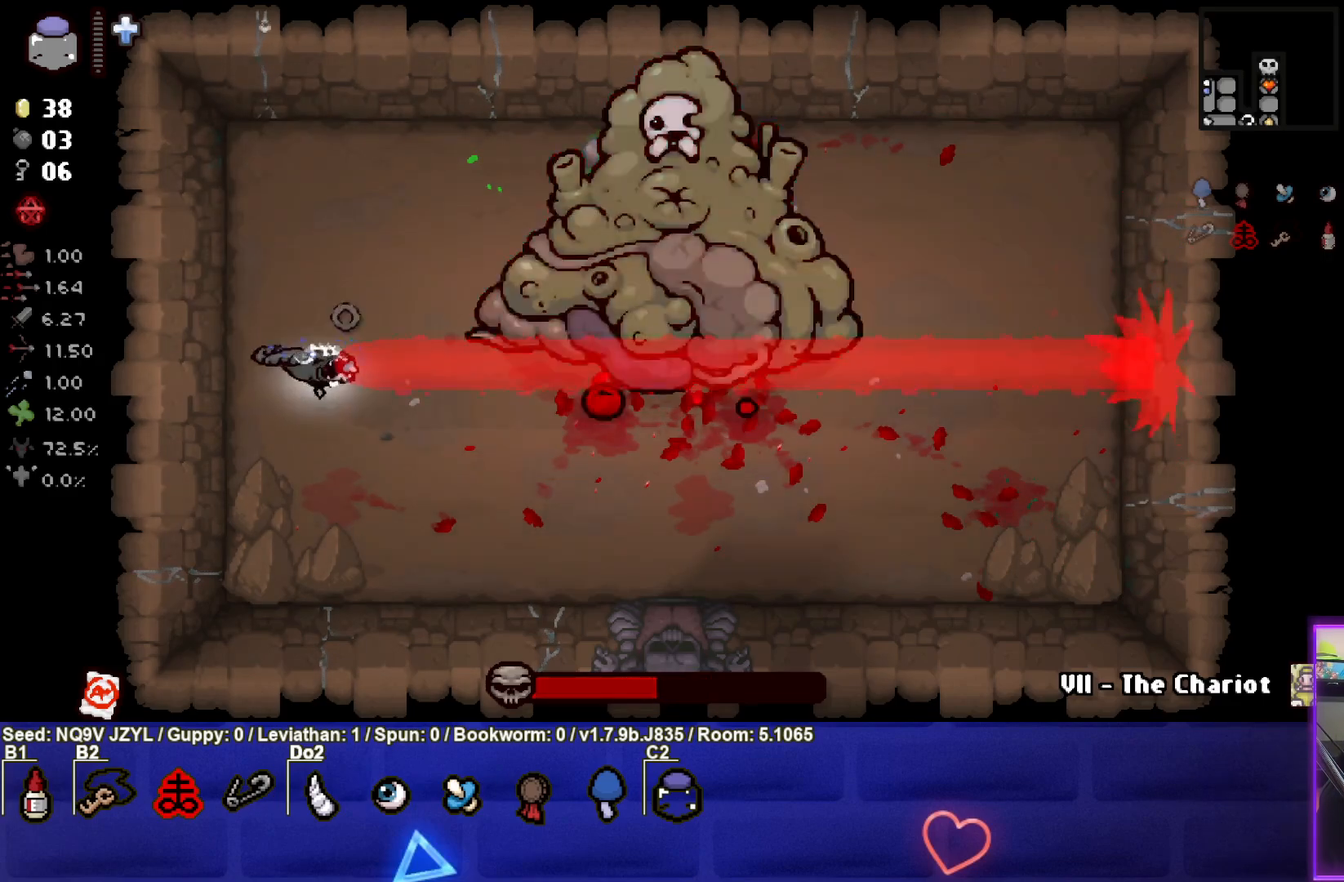
{"buttons": ["CIRCLE"], "left_stick": "down-right", "events": [[167, "left_stick", "center"], [450, "left_stick", "down-right"], [500, "CIRCLE", "down"]]}
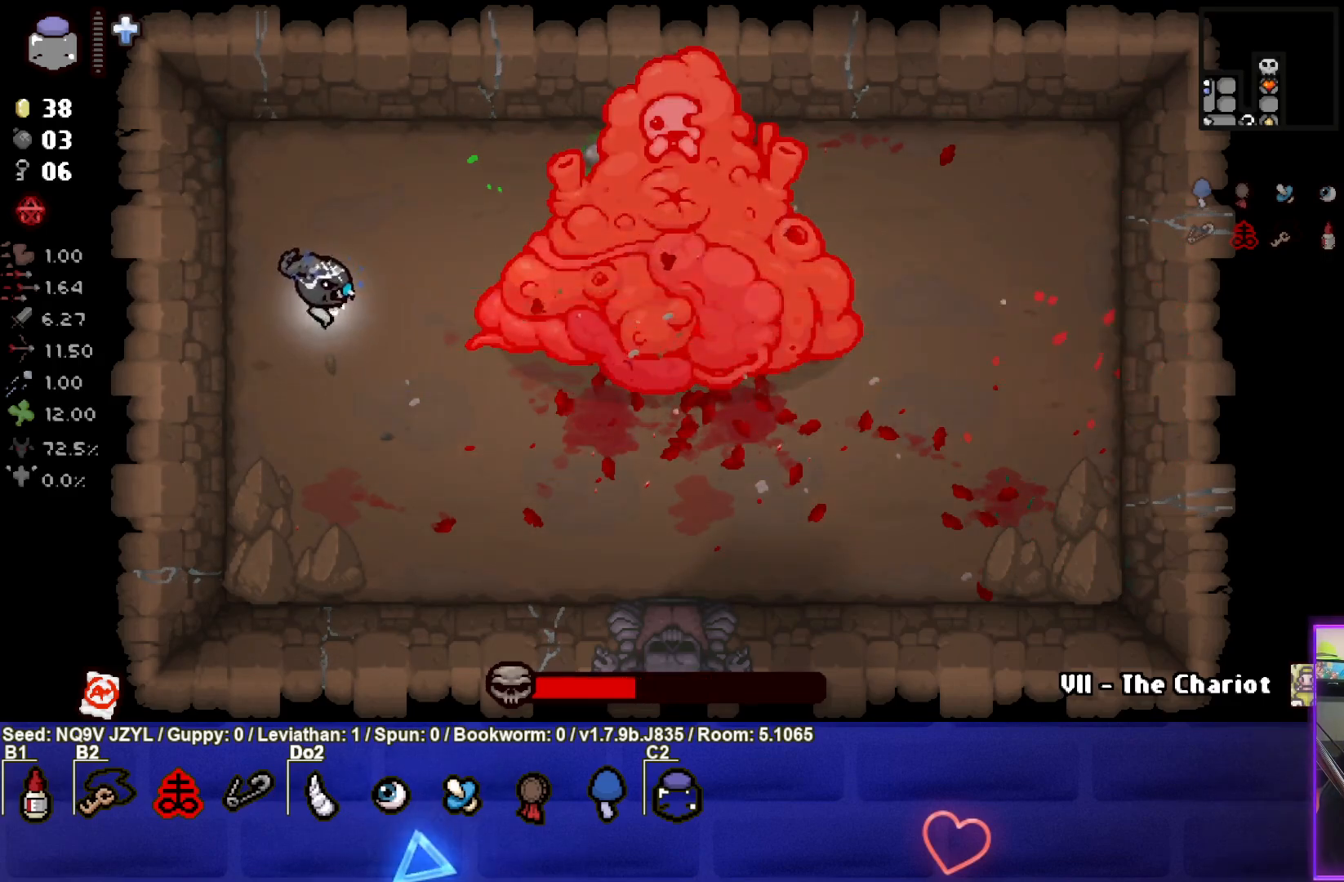
{"buttons": ["CIRCLE"], "left_stick": "center", "events": [[133, "left_stick", "center"]]}
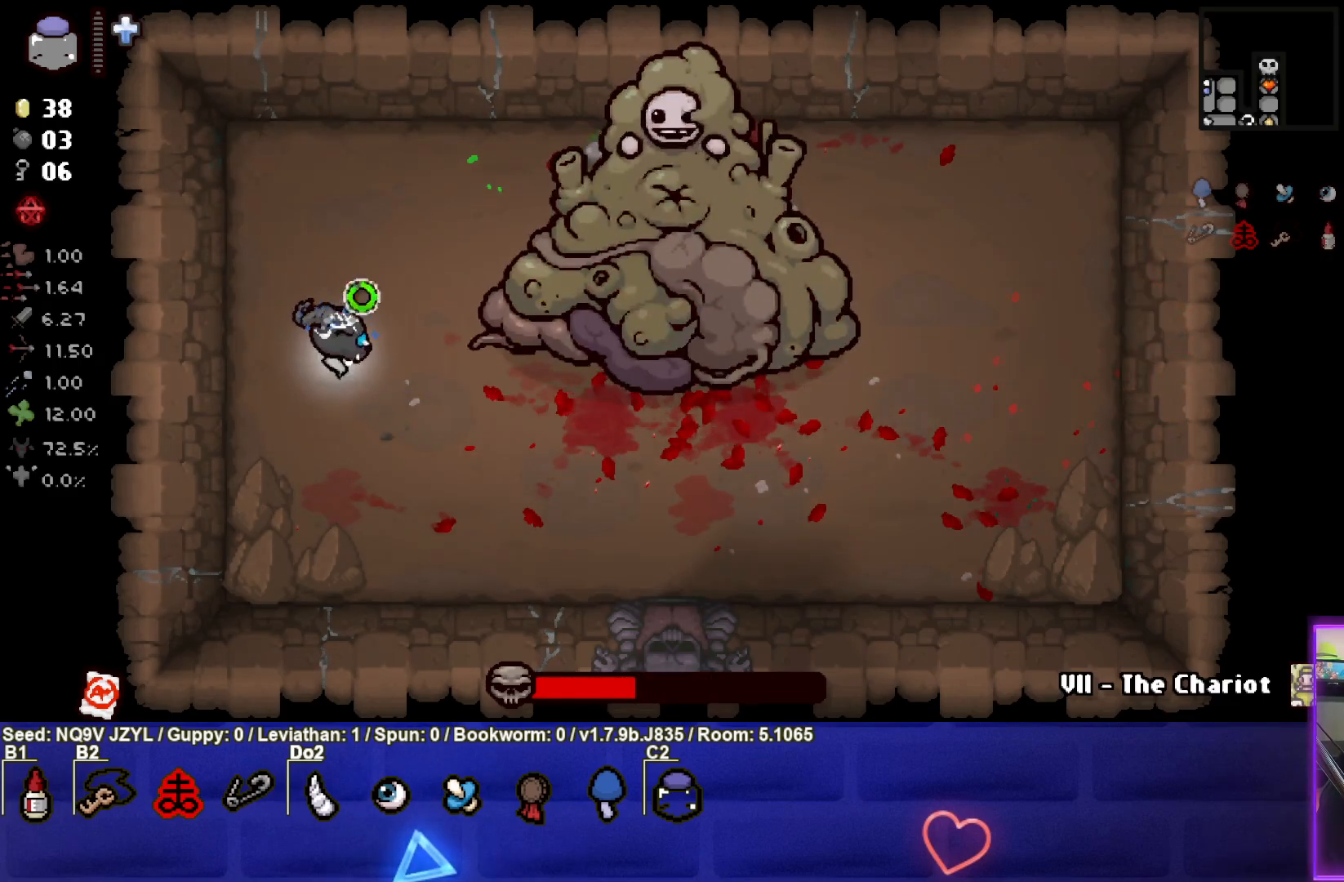
{"buttons": ["CIRCLE"], "left_stick": "center", "events": [[217, "left_stick", "left"], [450, "left_stick", "center"]]}
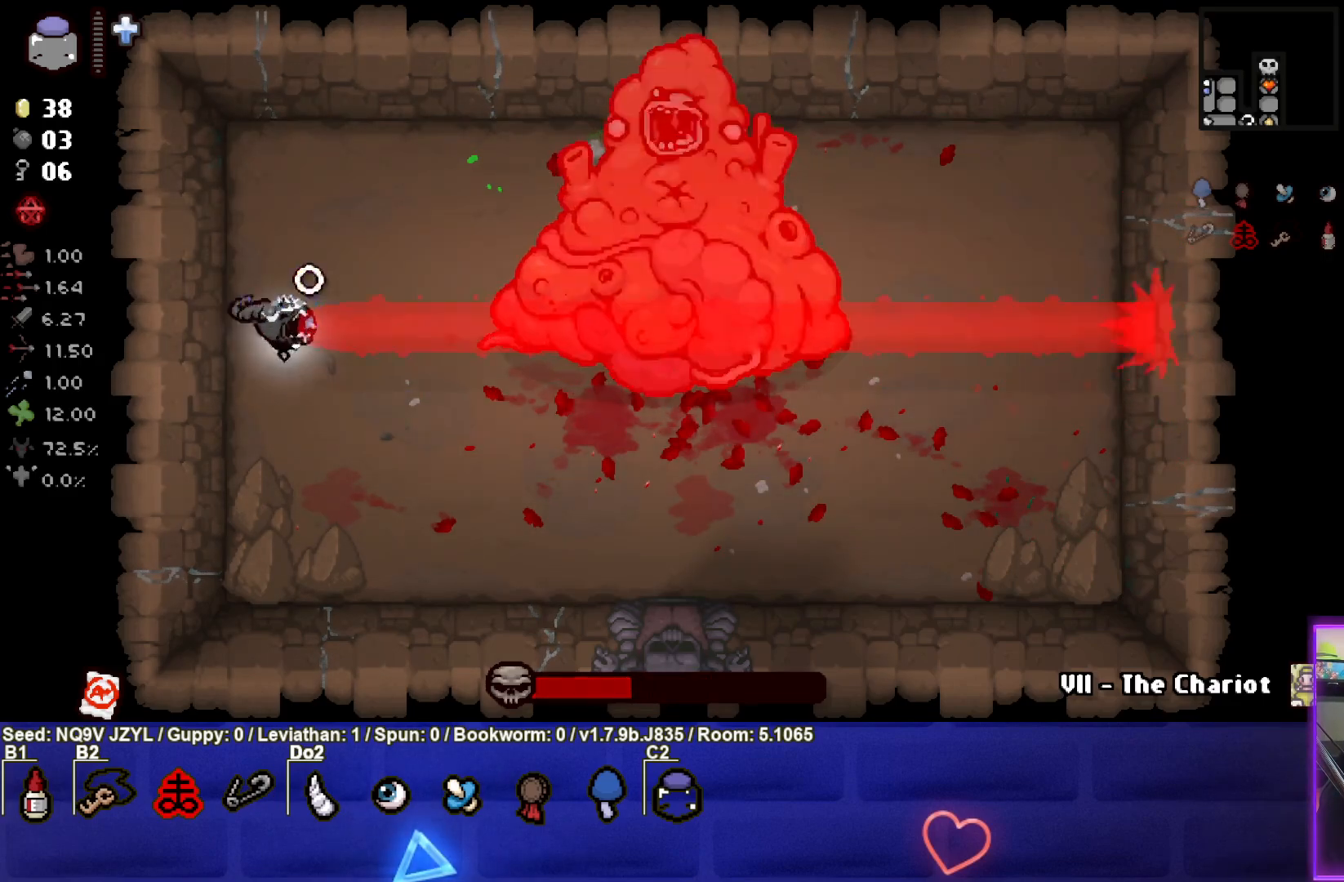
{"buttons": [], "left_stick": "center", "events": [[17, "CIRCLE", "up"]]}
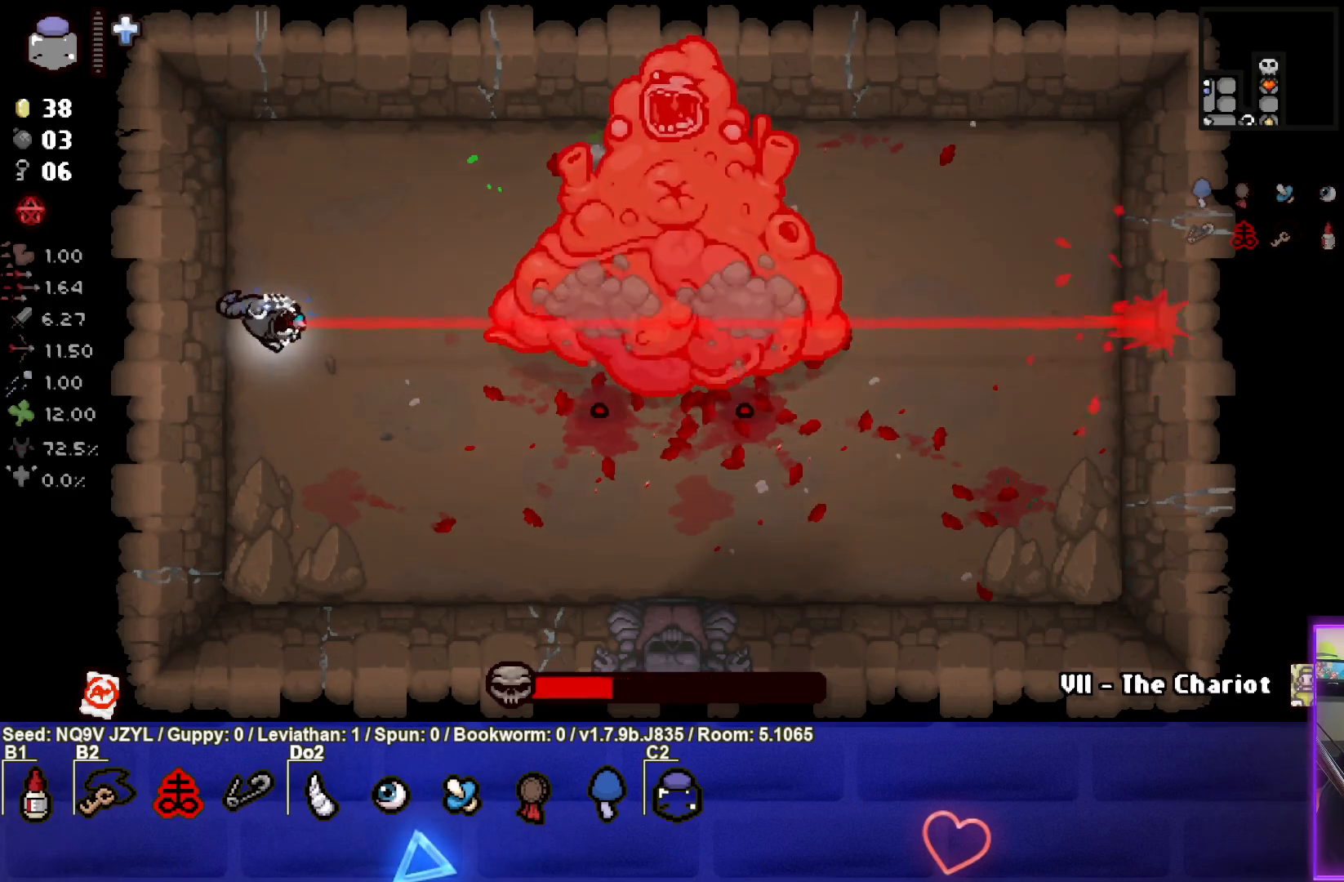
{"buttons": ["CIRCLE"], "left_stick": "center", "events": [[33, "left_stick", "down-right"], [83, "CIRCLE", "down"], [217, "left_stick", "center"]]}
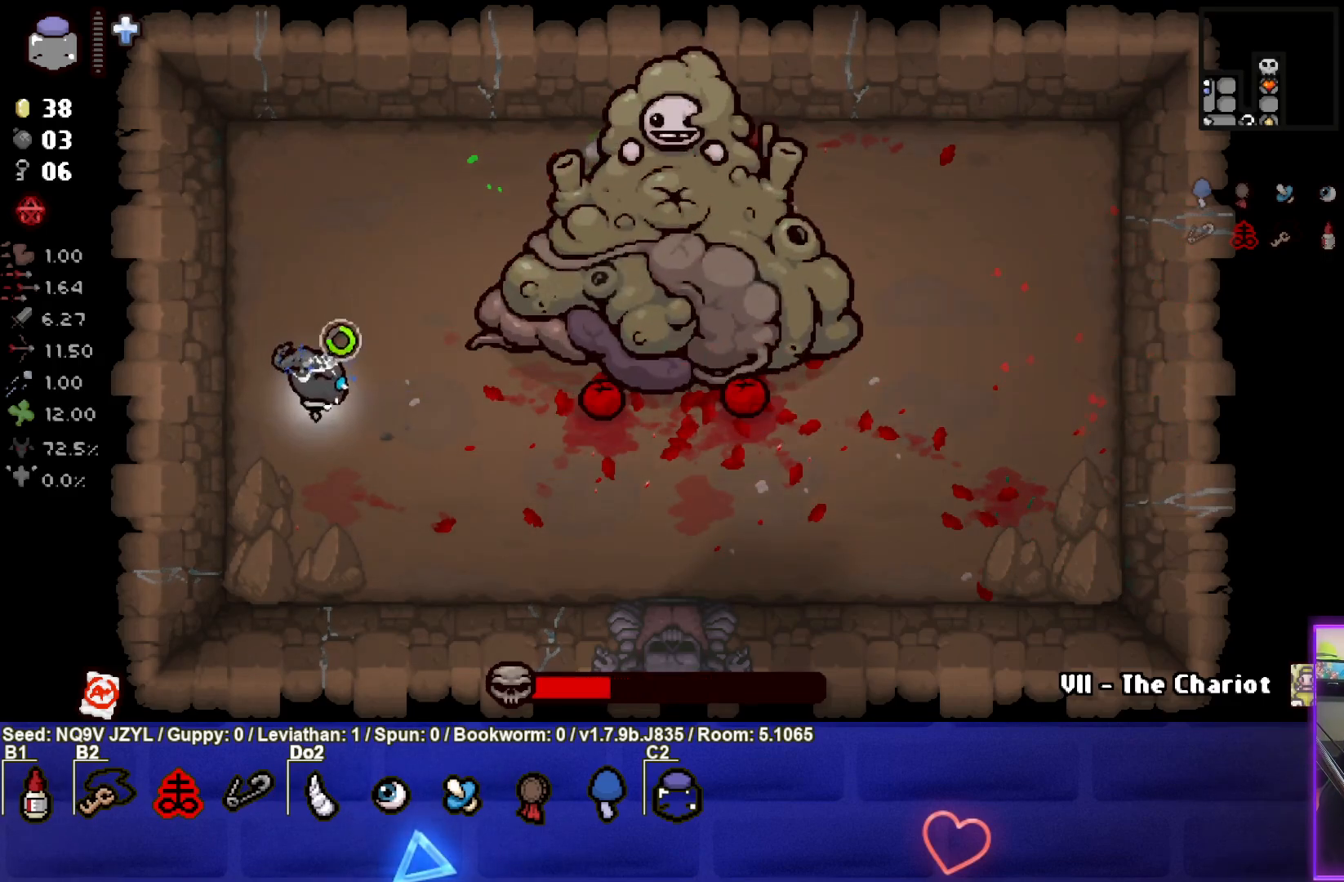
{"buttons": ["CIRCLE"], "left_stick": "up", "events": [[333, "left_stick", "down-right"], [450, "left_stick", "center"], [500, "left_stick", "up"]]}
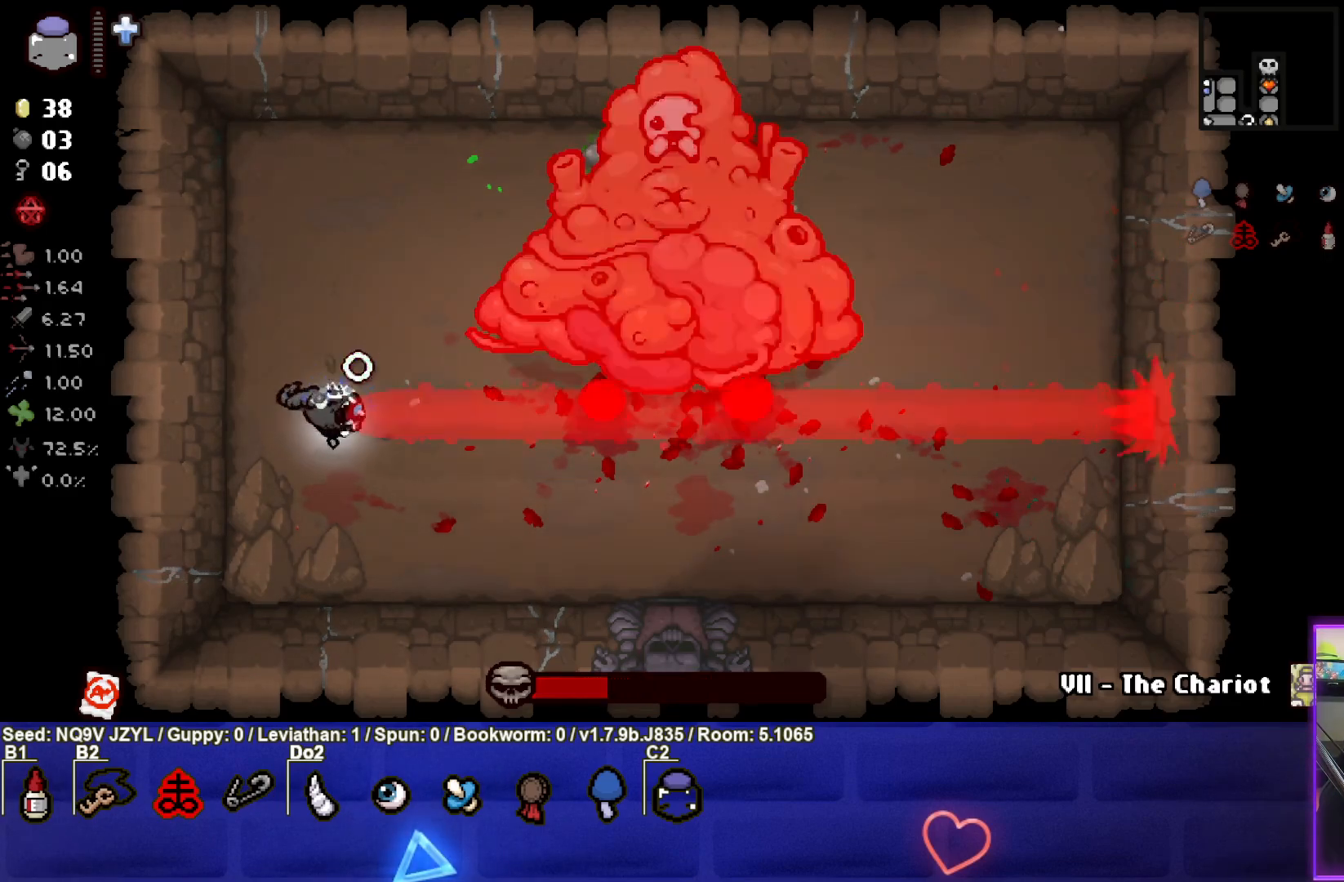
{"buttons": [], "left_stick": "down-left", "events": [[17, "CIRCLE", "up"], [367, "left_stick", "center"], [500, "left_stick", "down-left"]]}
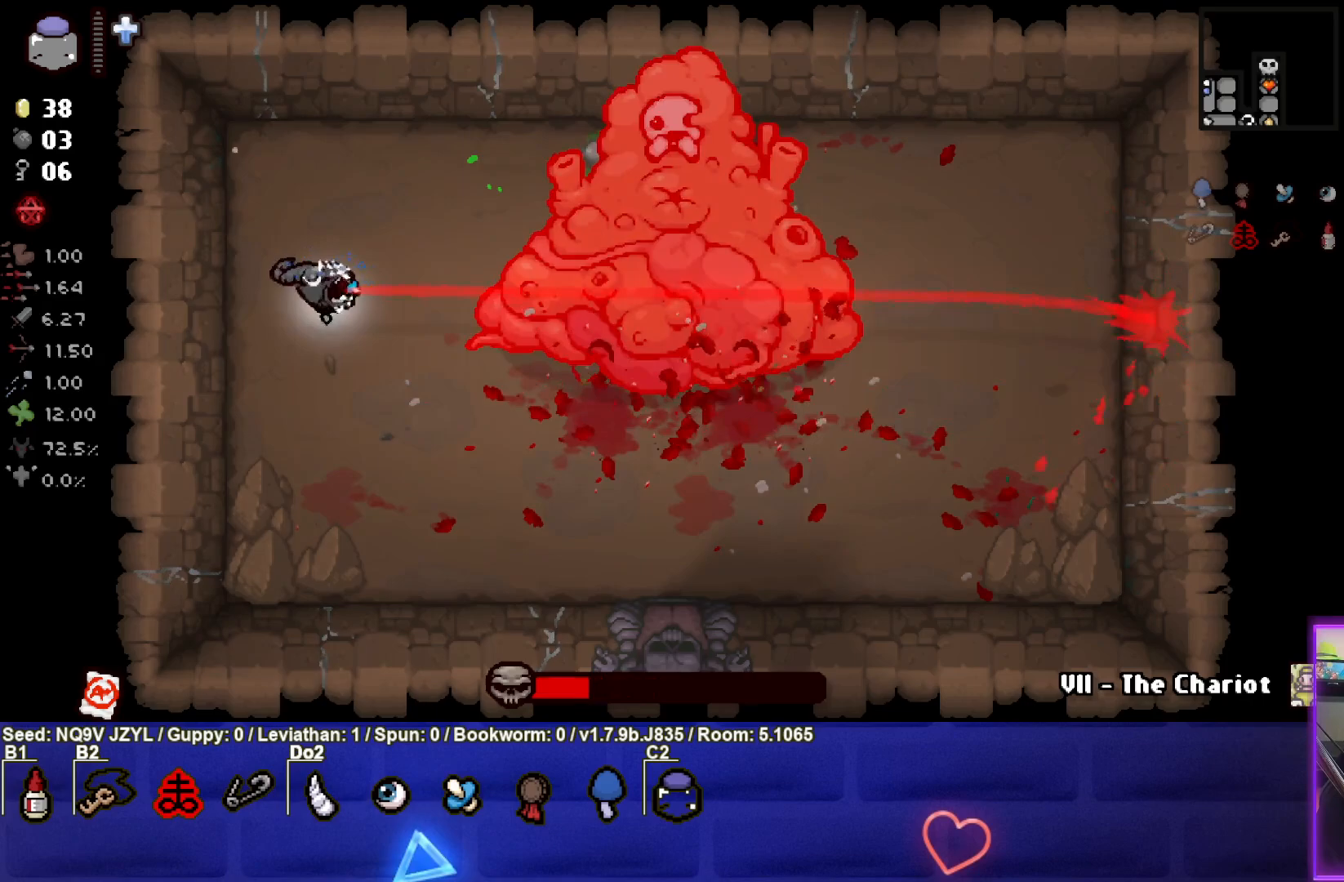
{"buttons": ["CIRCLE"], "left_stick": "center", "events": [[100, "CIRCLE", "down"], [117, "left_stick", "center"]]}
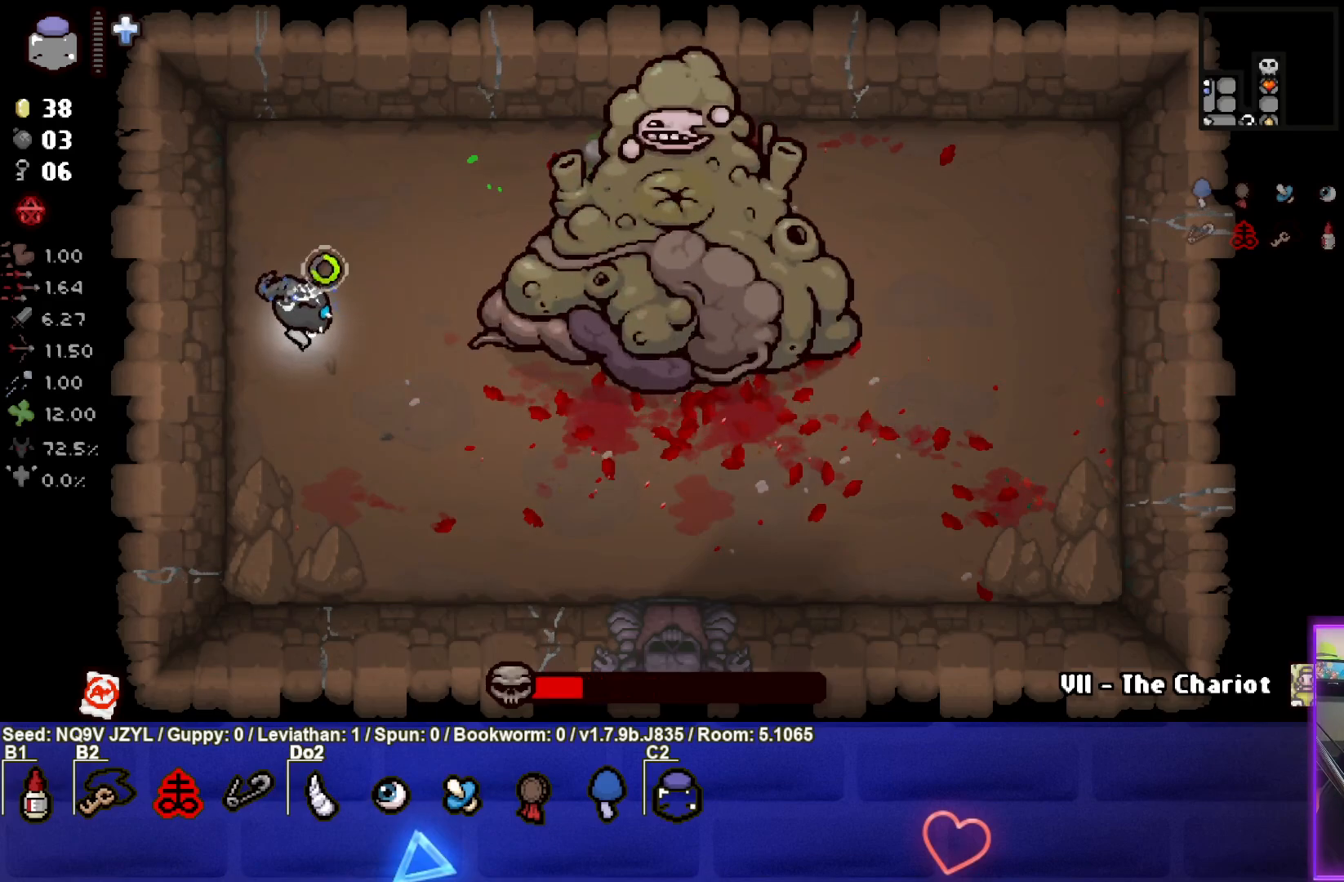
{"buttons": ["CIRCLE"], "left_stick": "center", "events": [[17, "left_stick", "left"], [133, "left_stick", "center"]]}
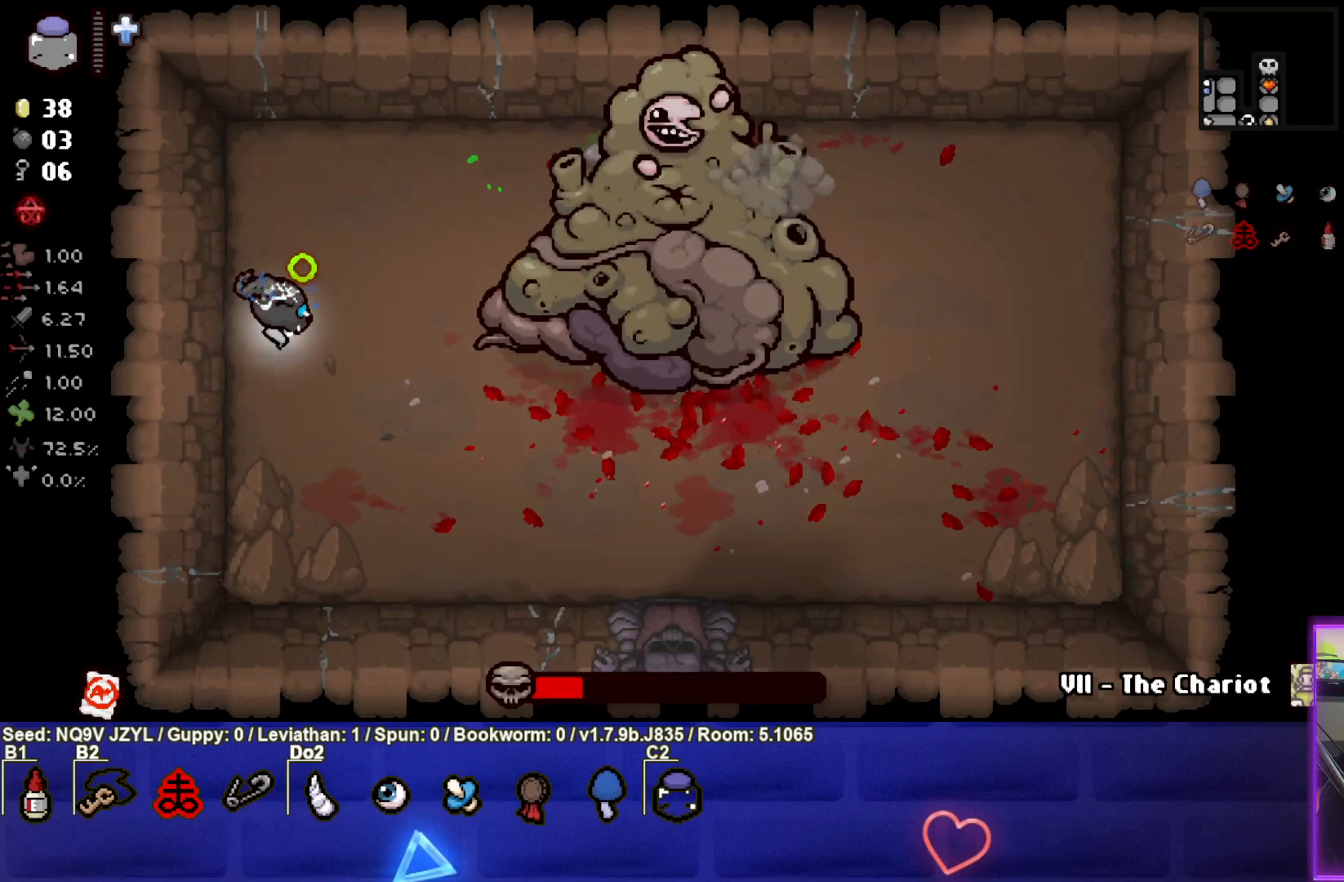
{"buttons": [], "left_stick": "center", "events": [[133, "left_stick", "up"], [167, "CIRCLE", "up"], [467, "left_stick", "center"]]}
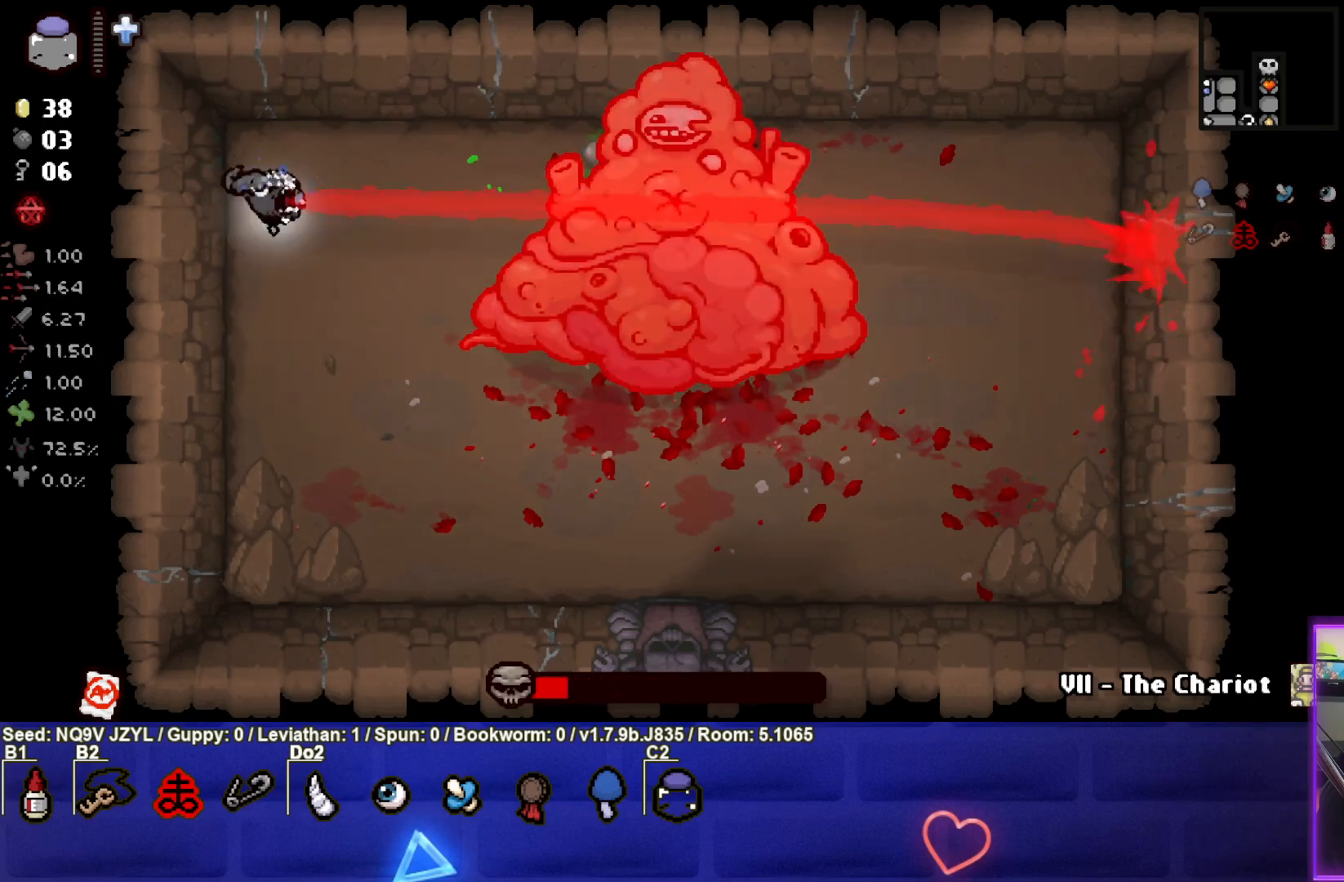
{"buttons": ["CIRCLE"], "left_stick": "down", "events": [[117, "left_stick", "down"], [200, "CIRCLE", "down"]]}
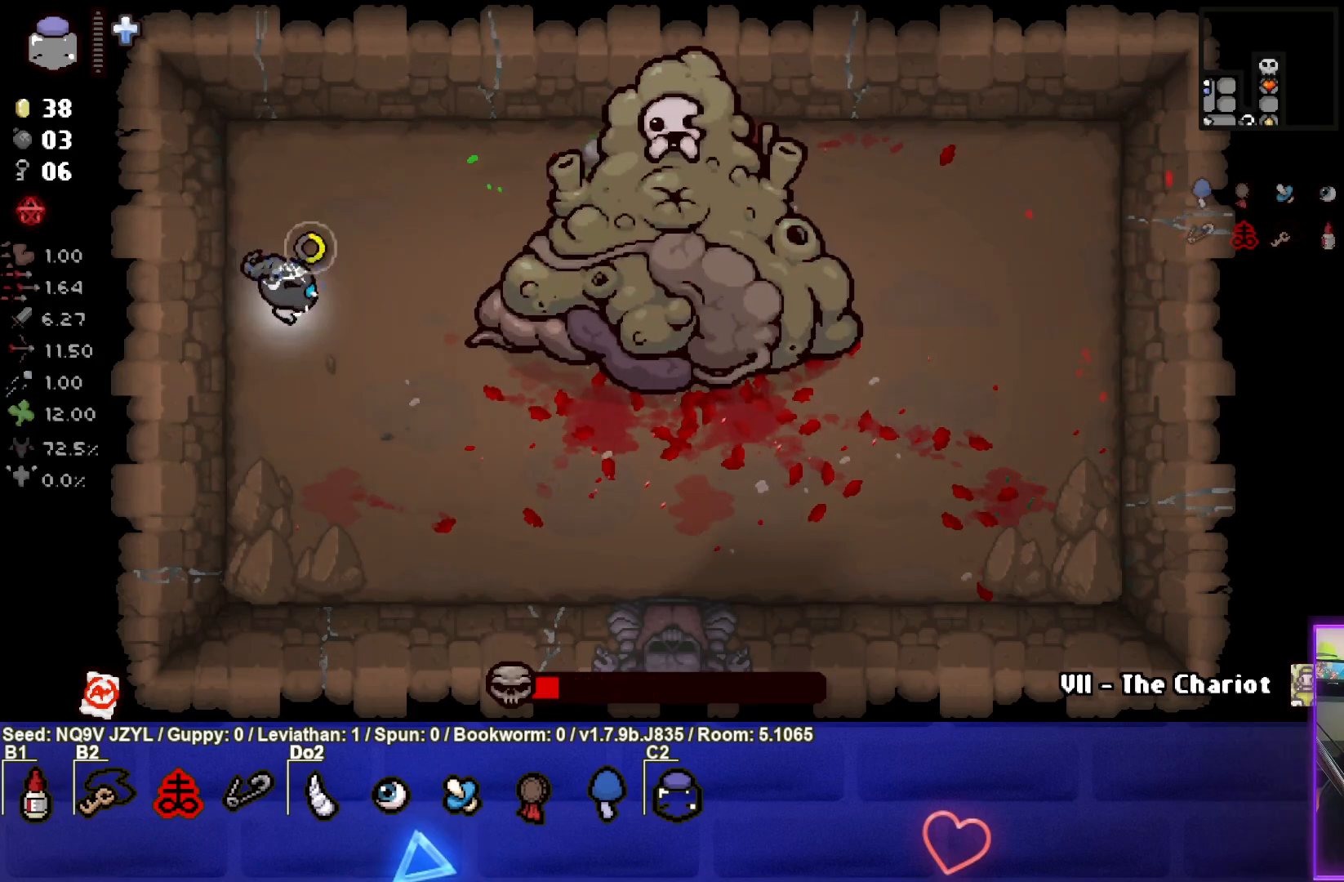
{"buttons": ["CIRCLE"], "left_stick": "center", "events": [[33, "left_stick", "center"], [317, "left_stick", "up"], [467, "left_stick", "center"]]}